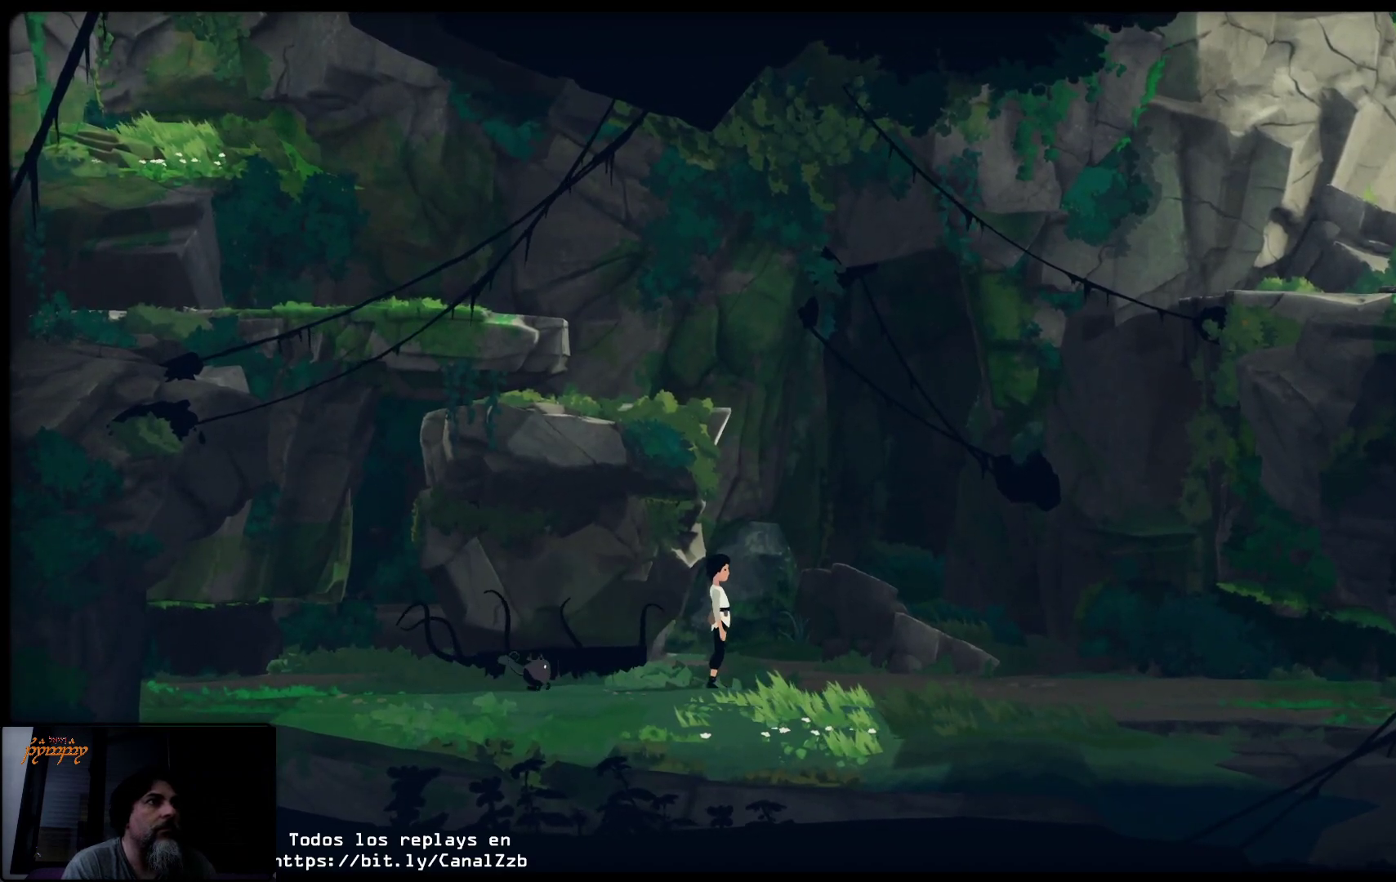
Gameplay with a controller (Xbox layout); each line is a JSON object with the inputs held at the frame after it. "events" lists button and stick changes between this image and that frame as [ms after this image, input, new state], when the widget could be followed in between.
{"buttons": [], "left_stick": "center", "right_stick": "center", "events": []}
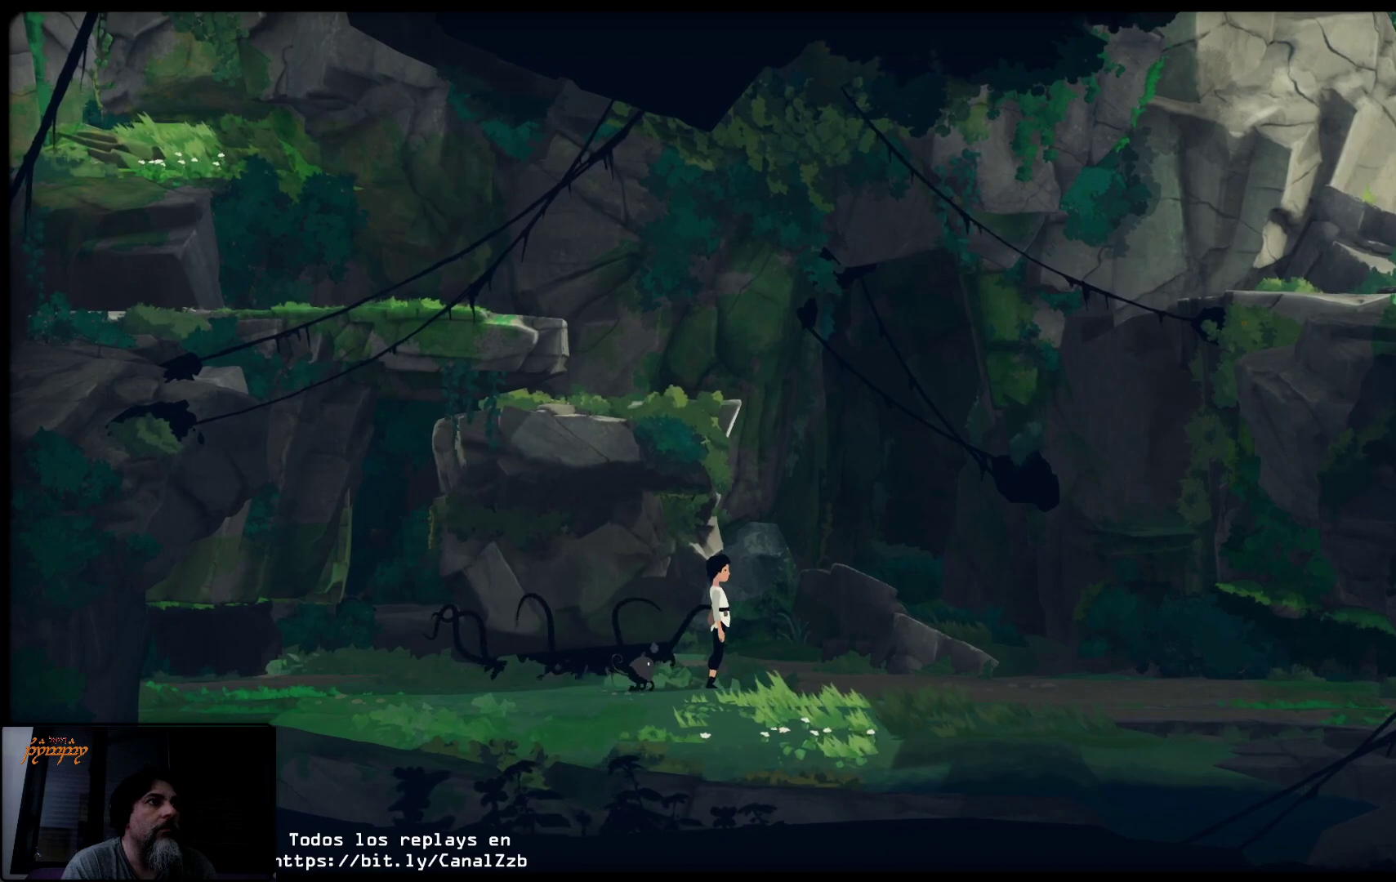
{"buttons": [], "left_stick": "center", "right_stick": "center", "events": []}
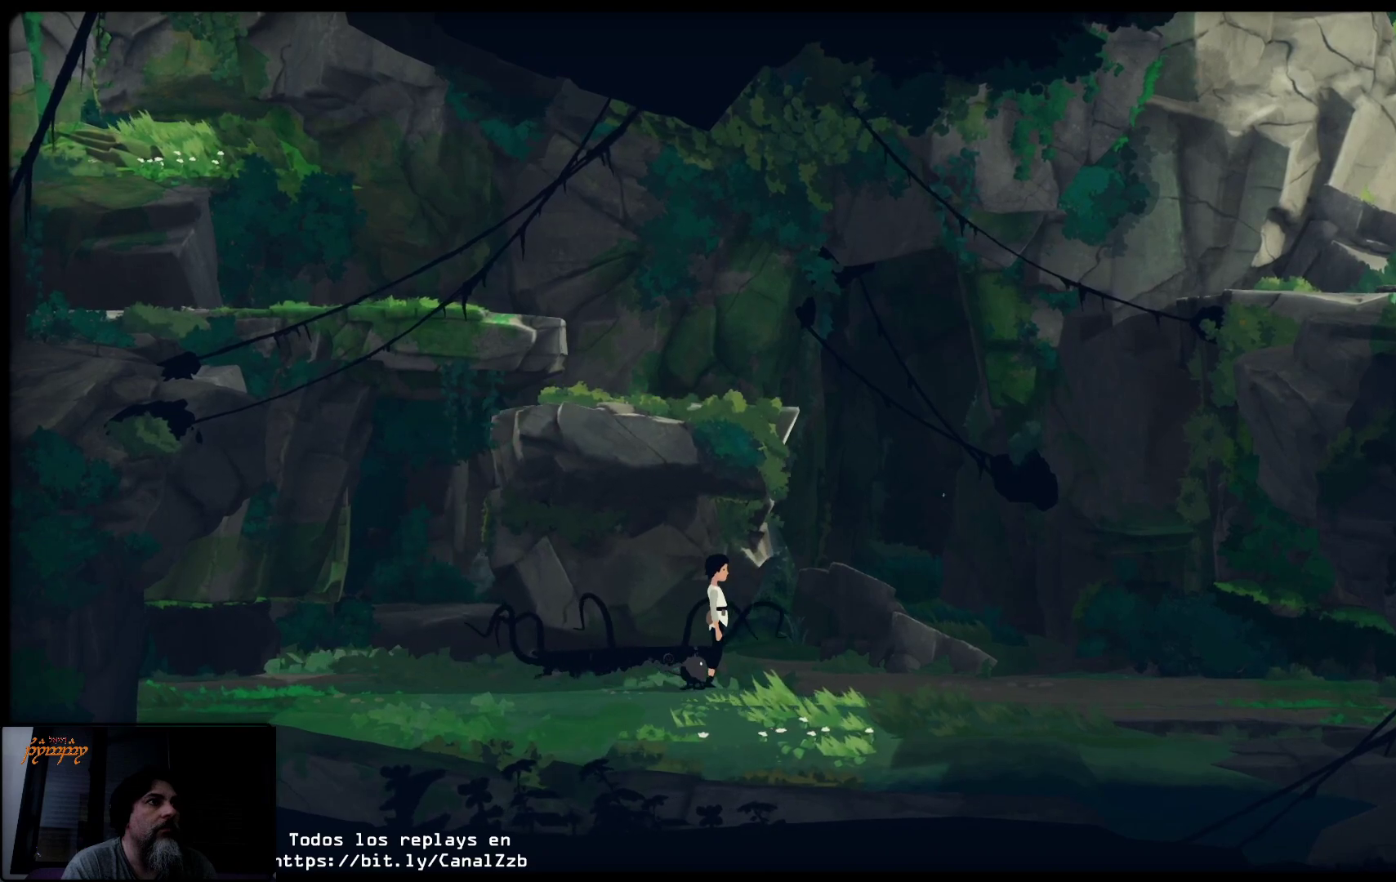
{"buttons": [], "left_stick": "right", "right_stick": "center", "events": [[467, "left_stick", "right"]]}
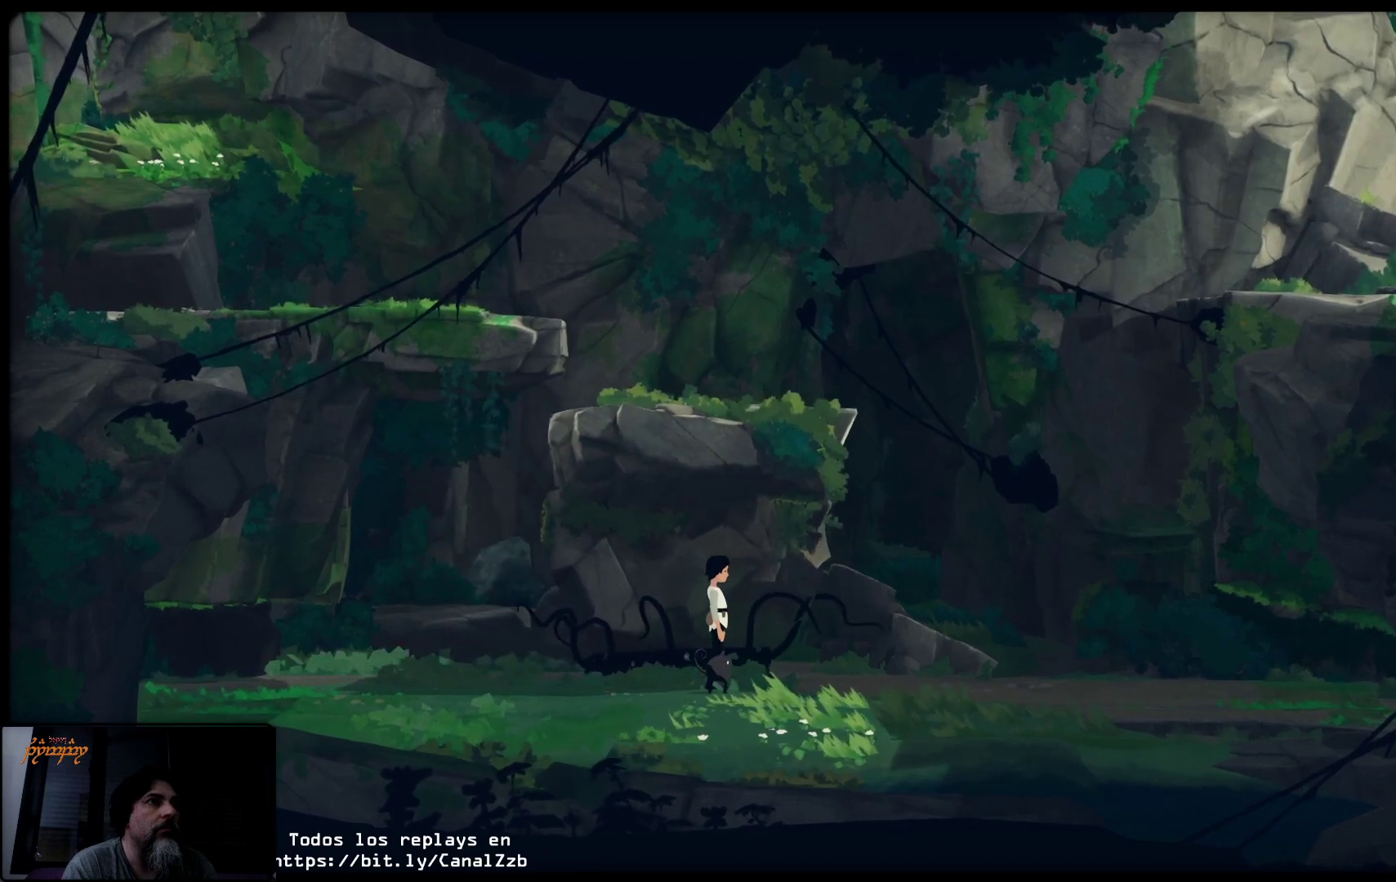
{"buttons": [], "left_stick": "right", "right_stick": "center", "events": []}
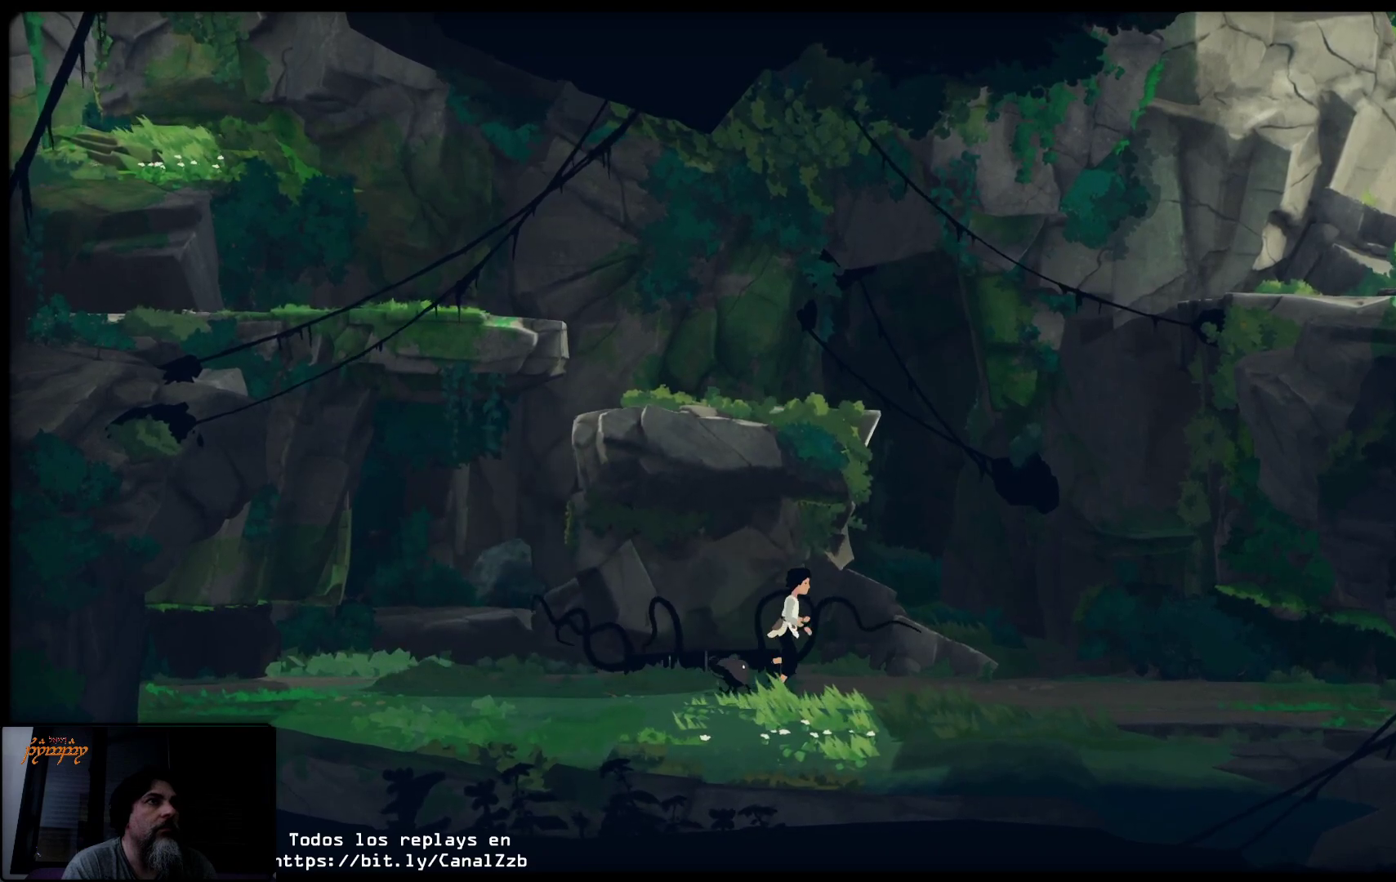
{"buttons": [], "left_stick": "right", "right_stick": "center", "events": []}
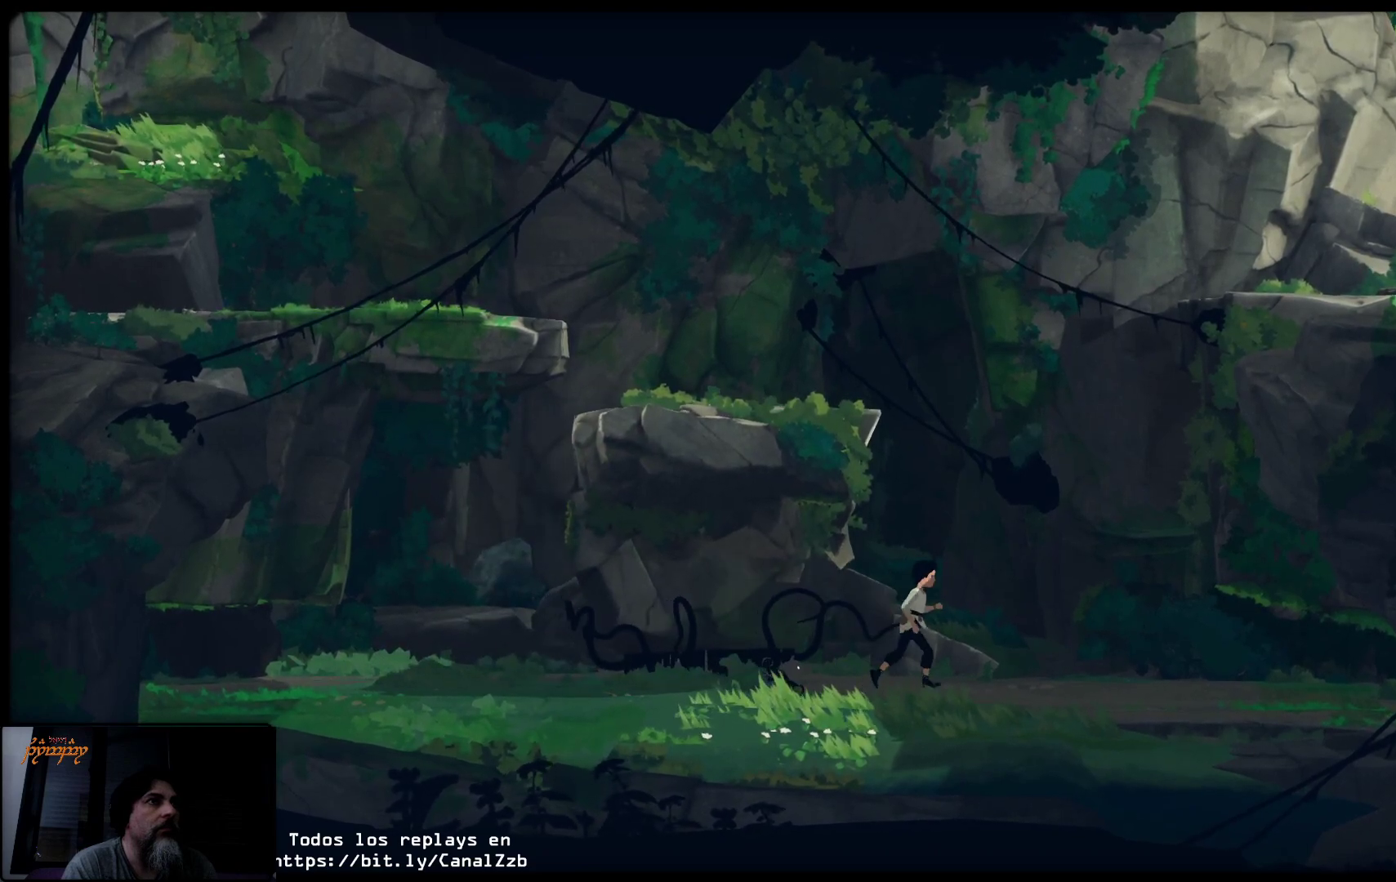
{"buttons": [], "left_stick": "right", "right_stick": "center", "events": []}
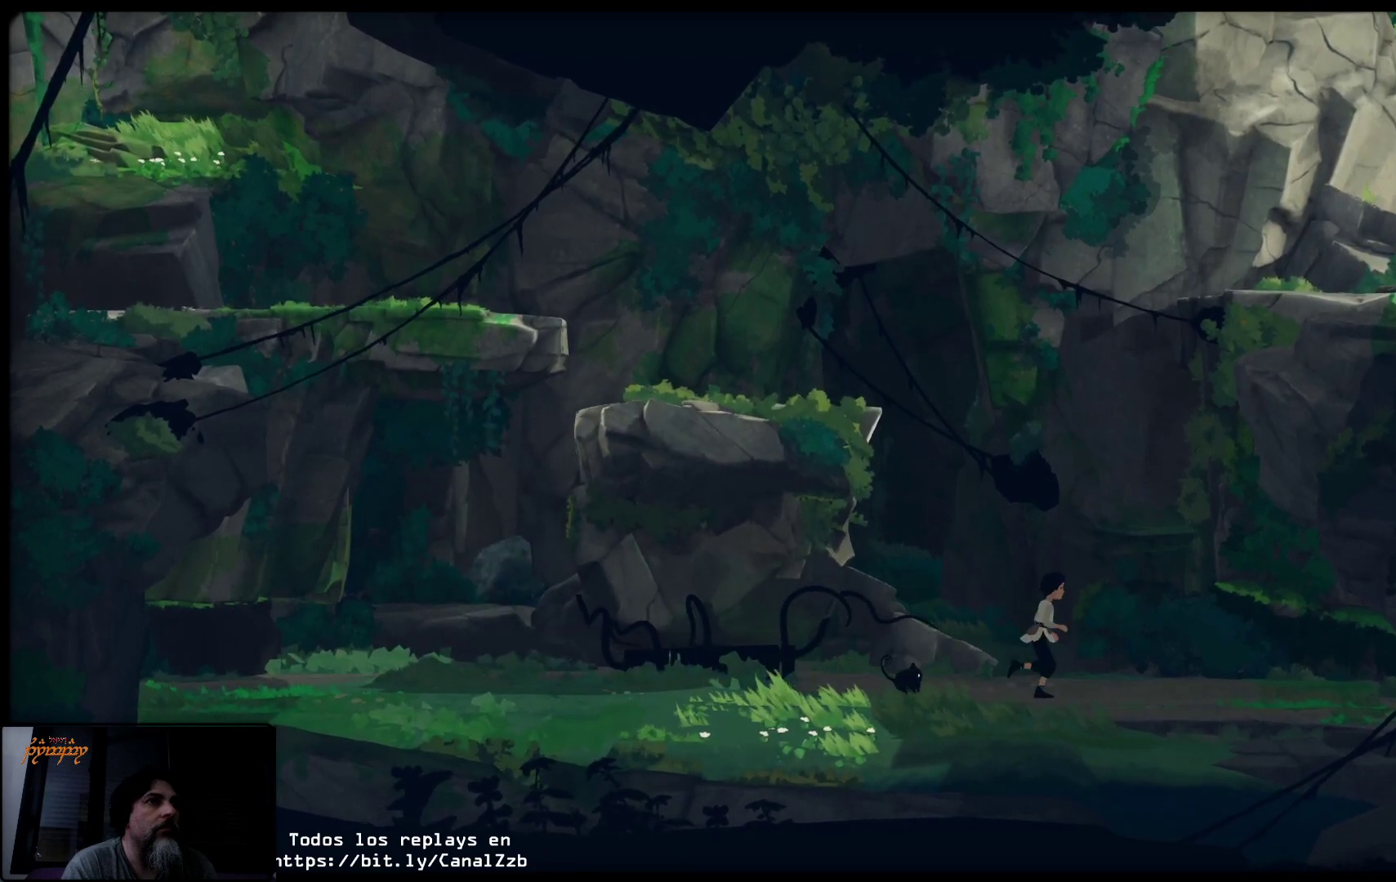
{"buttons": ["L2"], "left_stick": "center", "right_stick": "center", "events": [[383, "left_stick", "center"], [483, "L2", "down"]]}
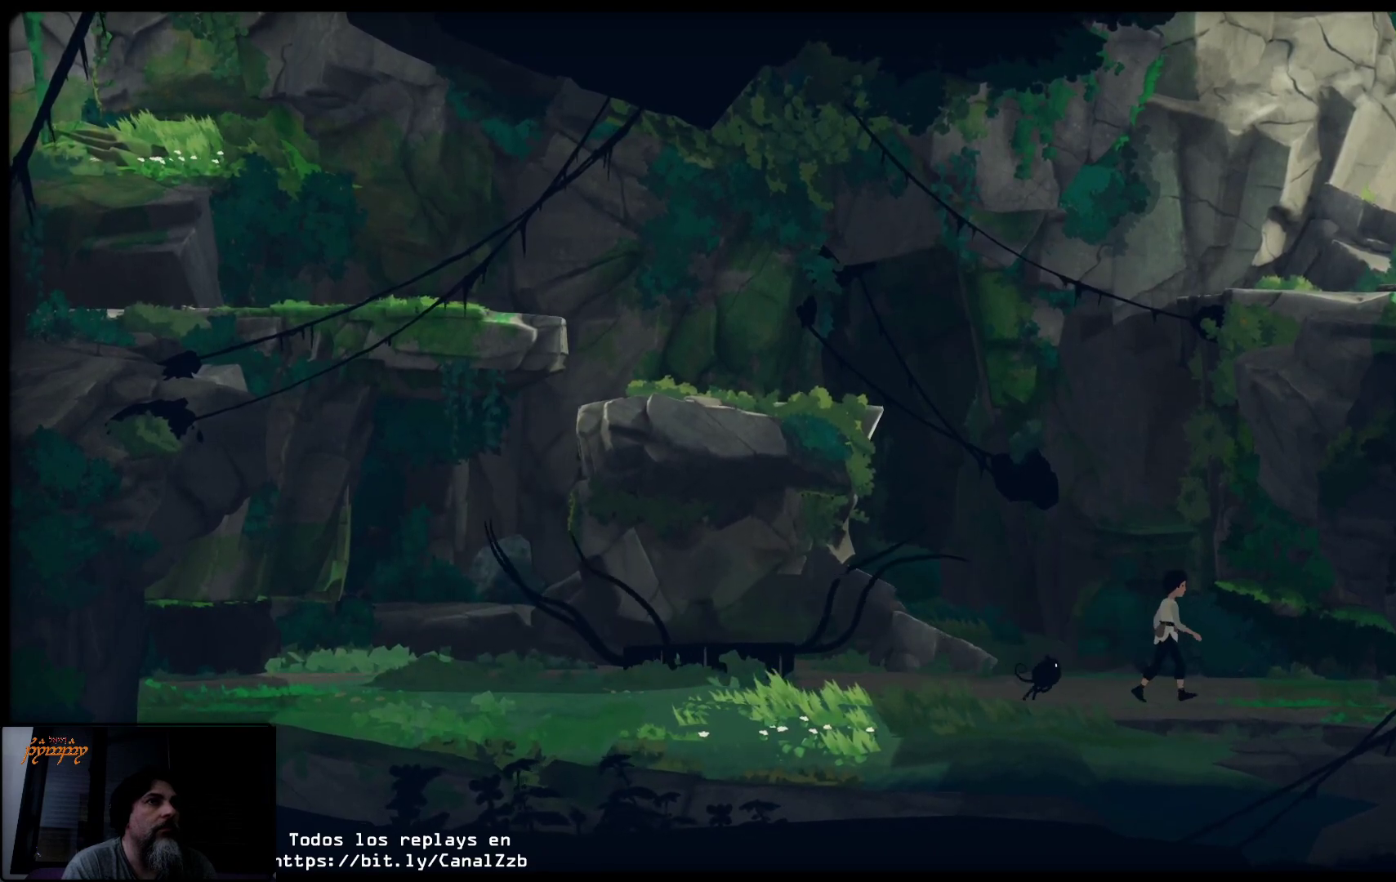
{"buttons": ["L2"], "left_stick": "right", "right_stick": "center", "events": [[33, "left_stick", "right"]]}
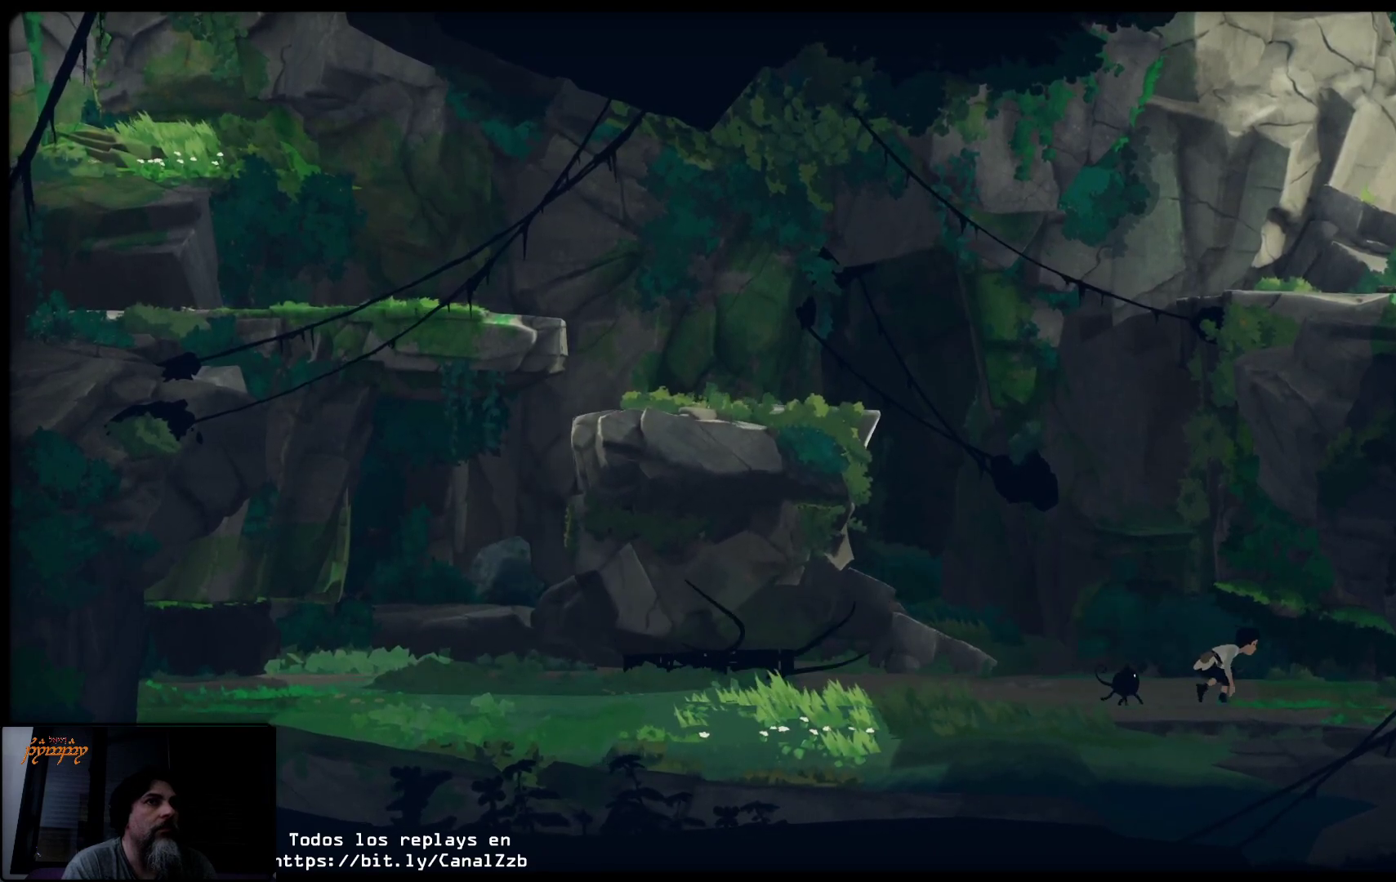
{"buttons": ["L2"], "left_stick": "right", "right_stick": "center", "events": []}
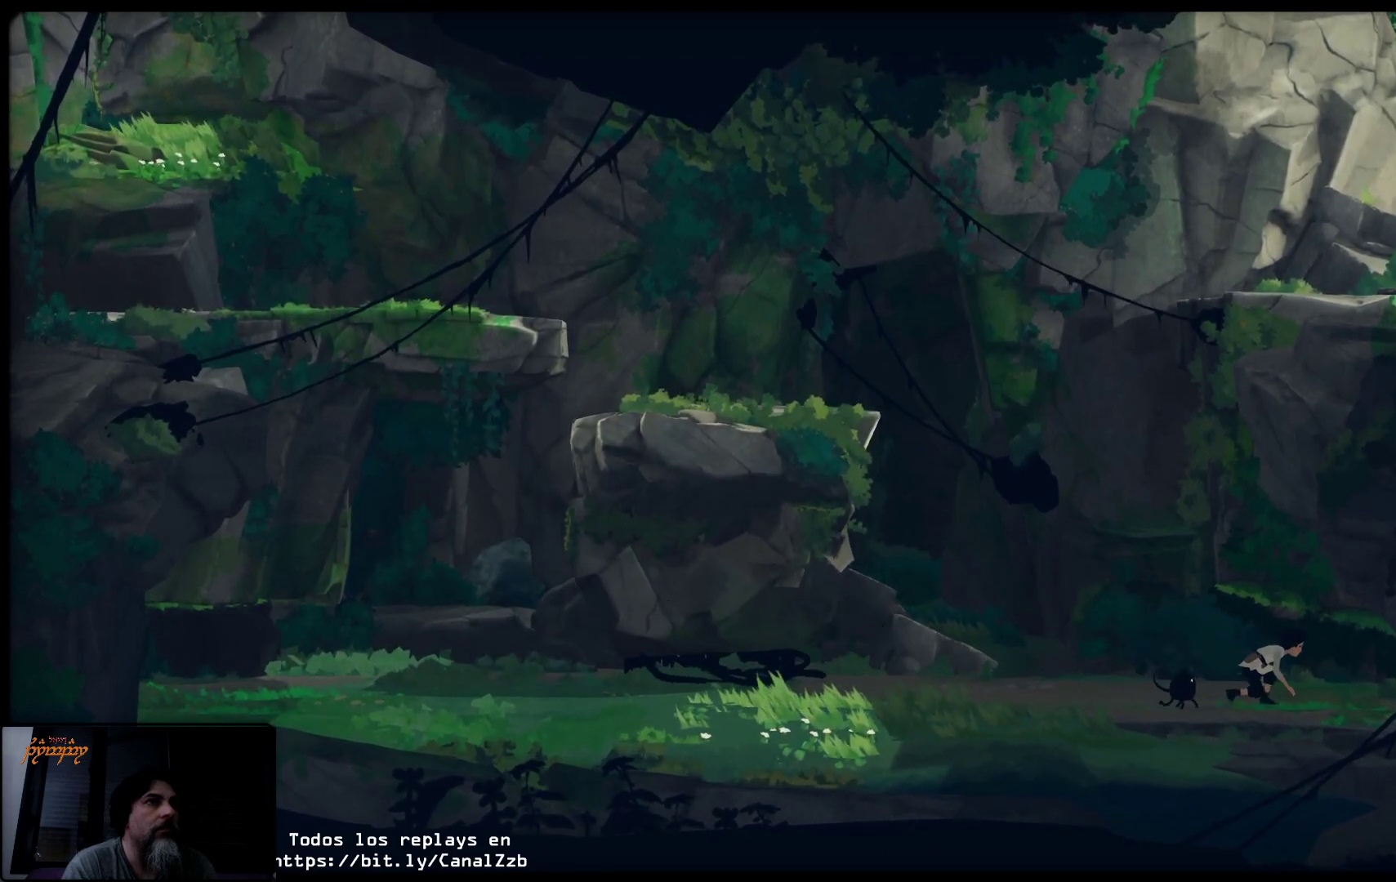
{"buttons": ["L2"], "left_stick": "right", "right_stick": "center", "events": []}
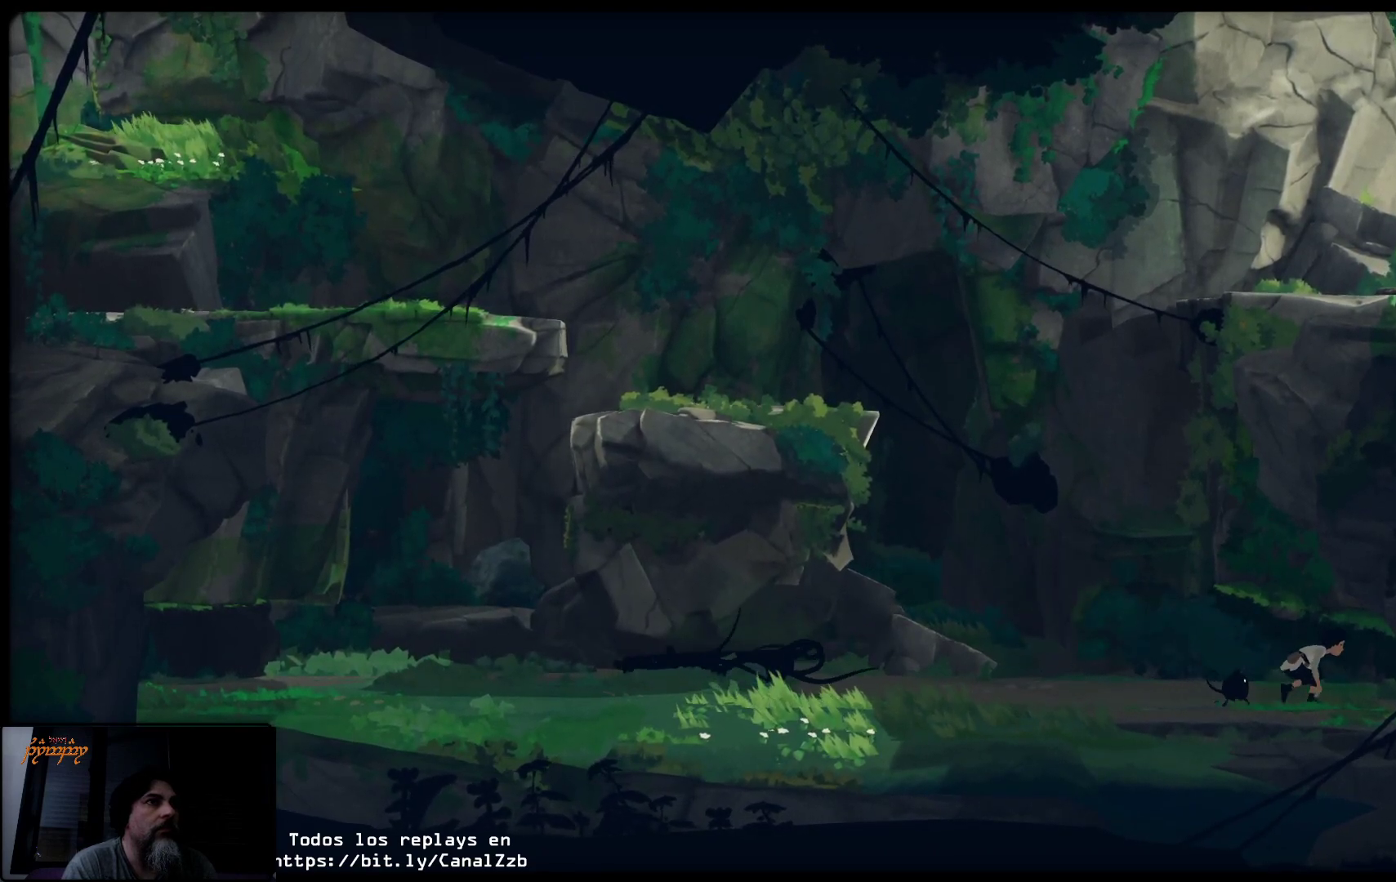
{"buttons": ["L2"], "left_stick": "right", "right_stick": "center", "events": []}
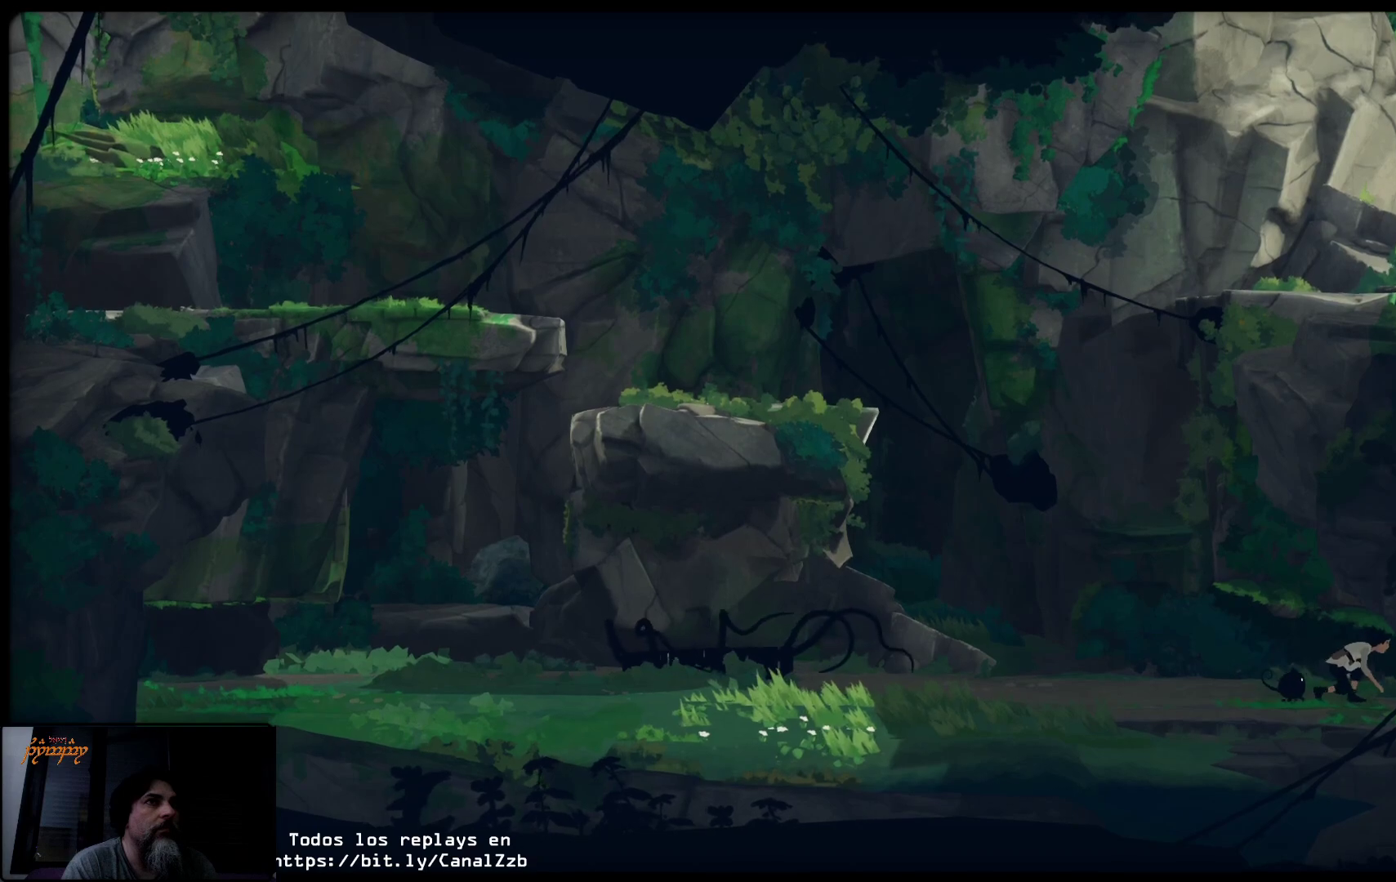
{"buttons": ["L2"], "left_stick": "right", "right_stick": "center", "events": []}
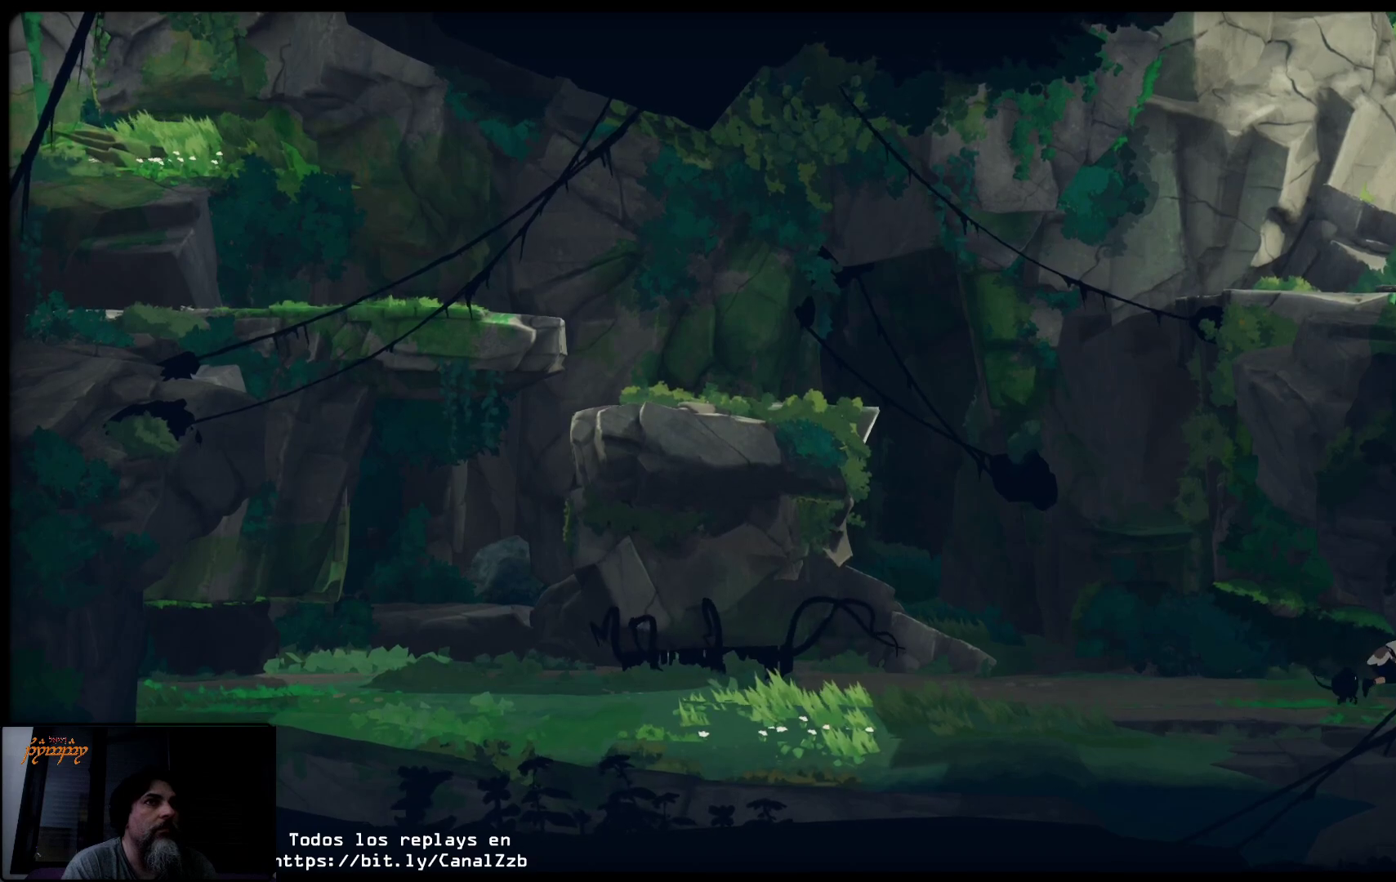
{"buttons": ["L2"], "left_stick": "right", "right_stick": "center", "events": []}
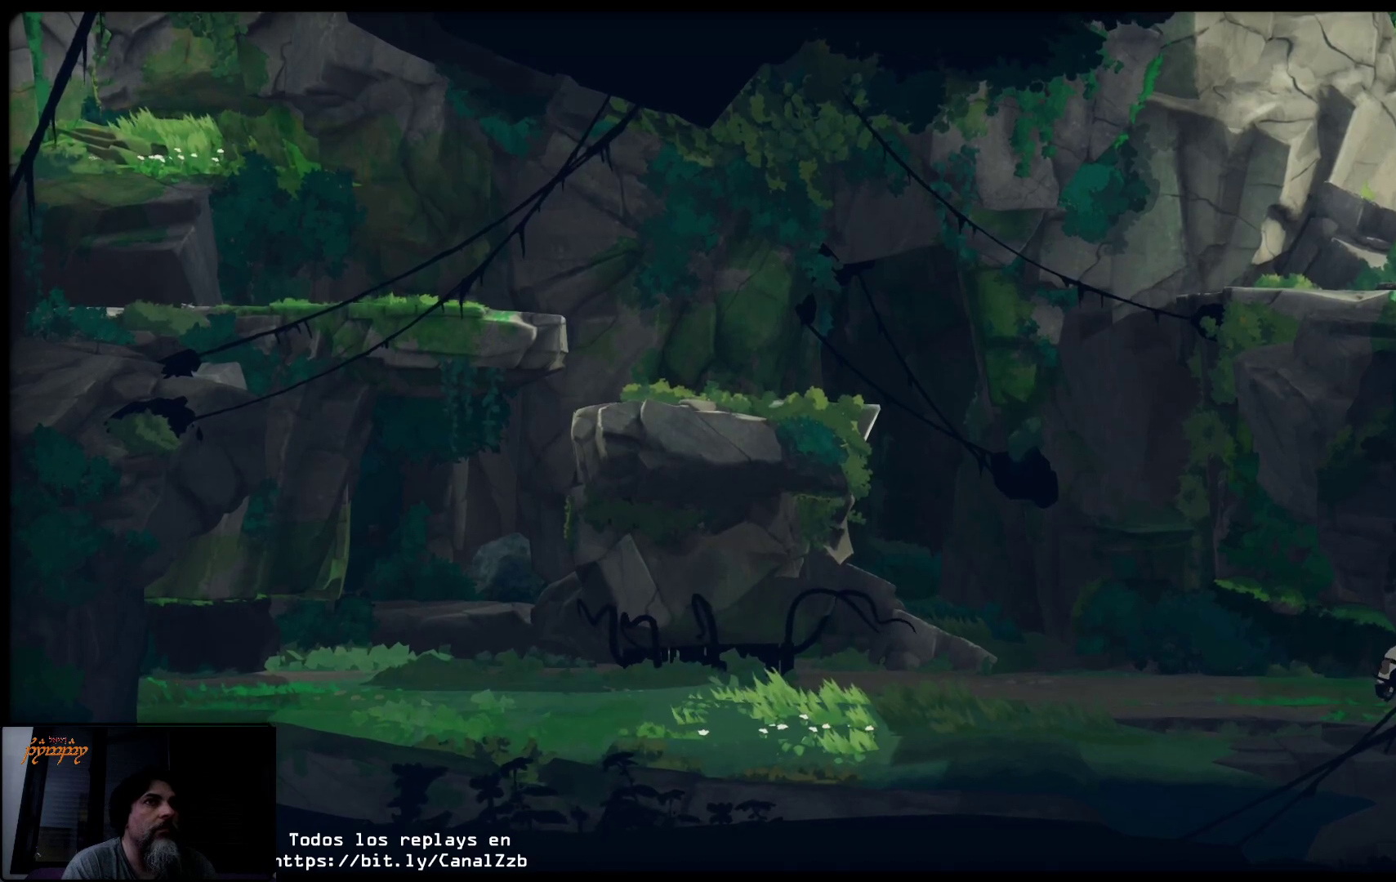
{"buttons": [], "left_stick": "left", "right_stick": "center", "events": [[183, "left_stick", "up-right"], [350, "L2", "up"], [350, "left_stick", "up-left"], [450, "left_stick", "left"]]}
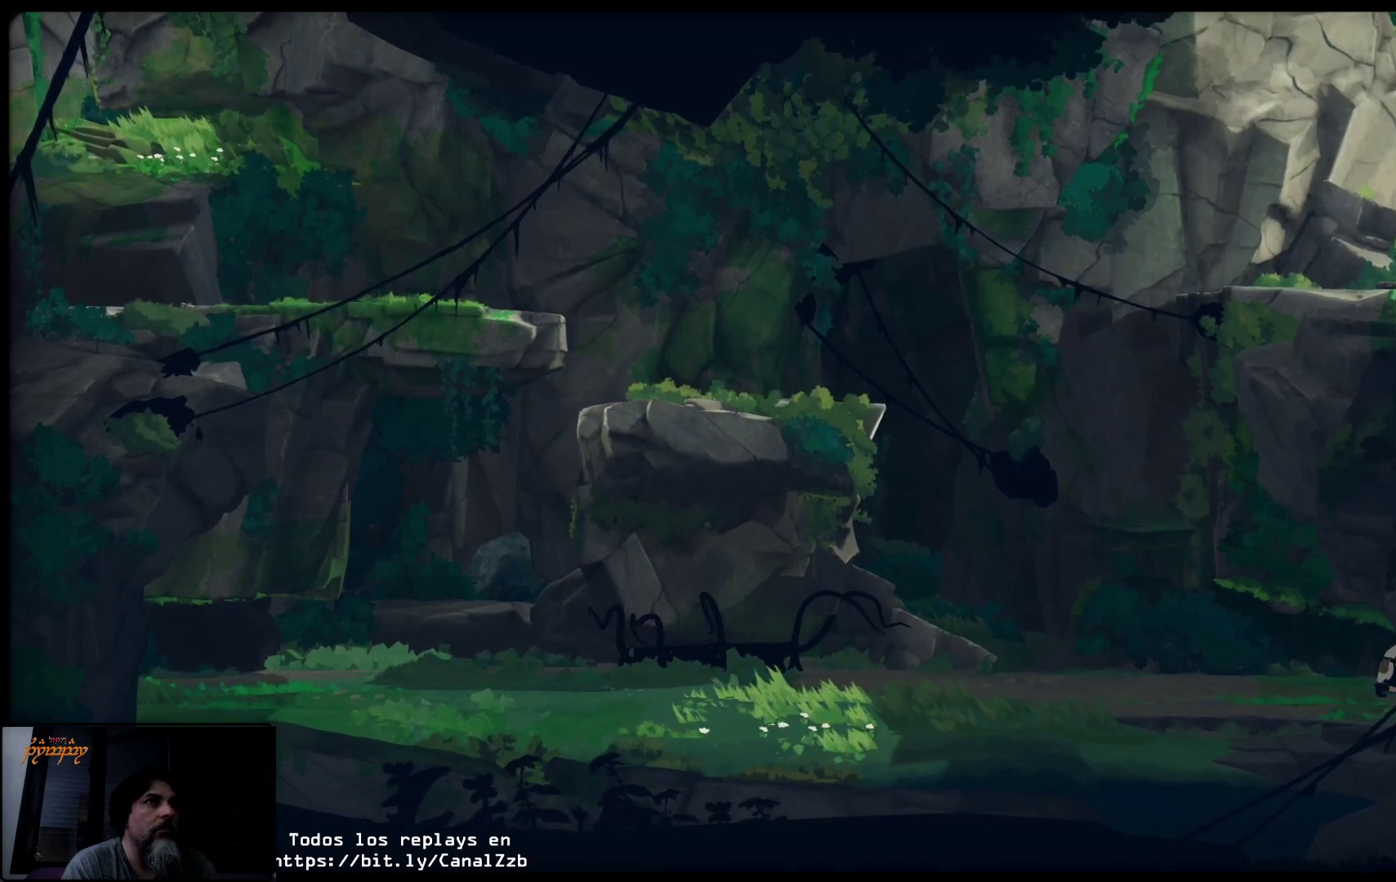
{"buttons": [], "left_stick": "left", "right_stick": "center", "events": []}
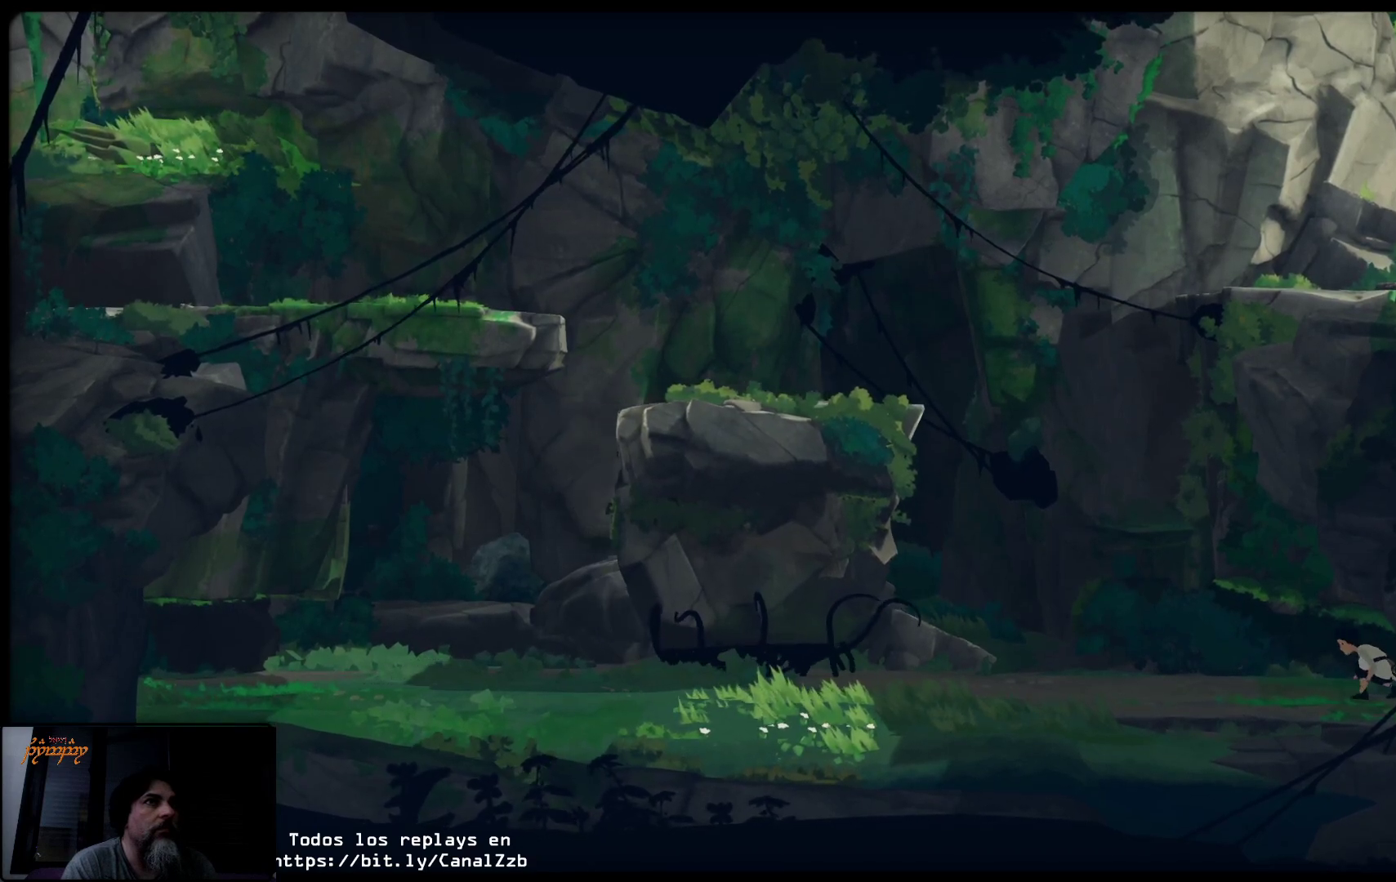
{"buttons": [], "left_stick": "left", "right_stick": "center", "events": []}
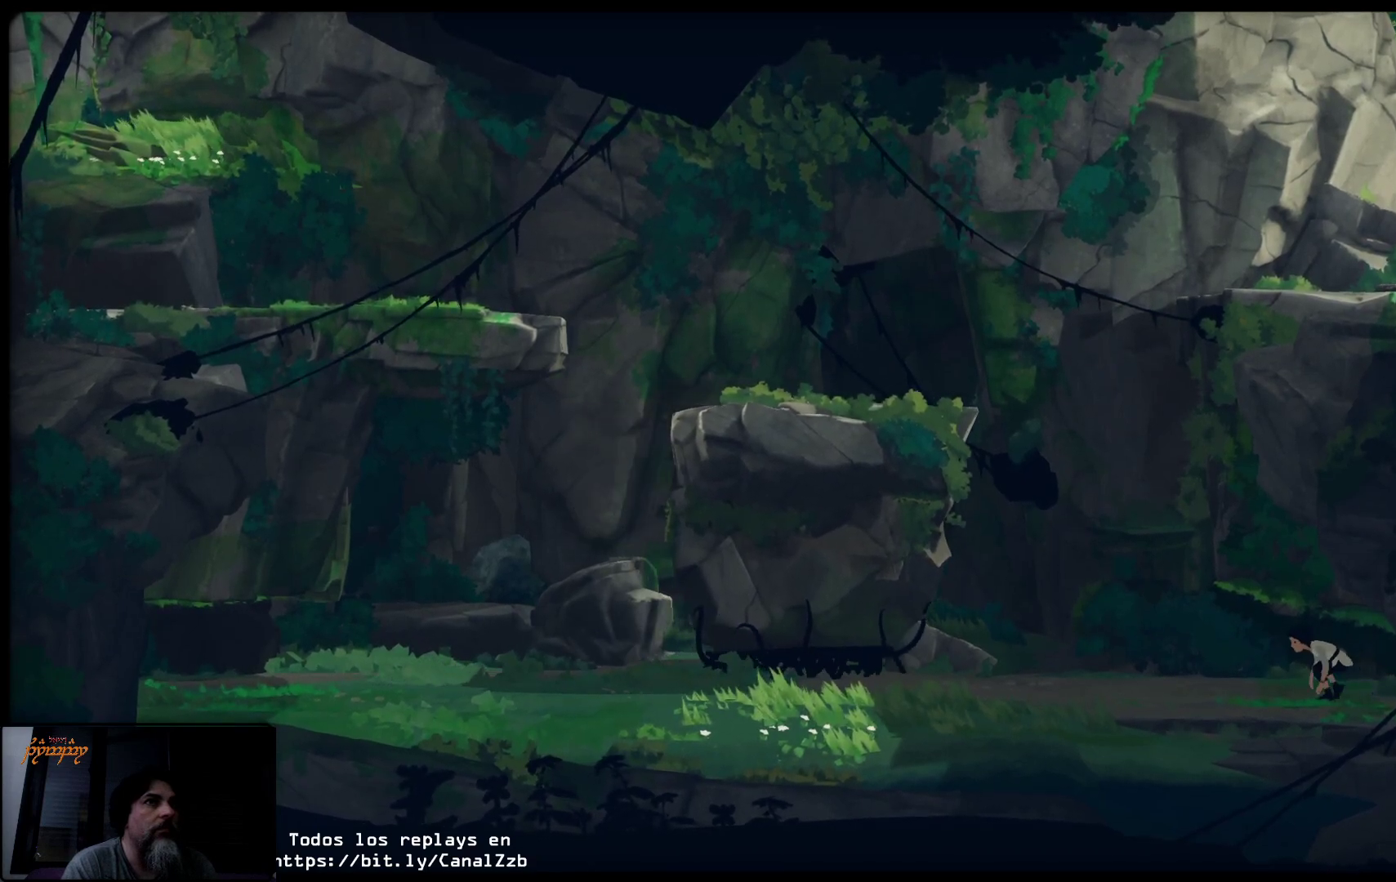
{"buttons": [], "left_stick": "left", "right_stick": "center", "events": []}
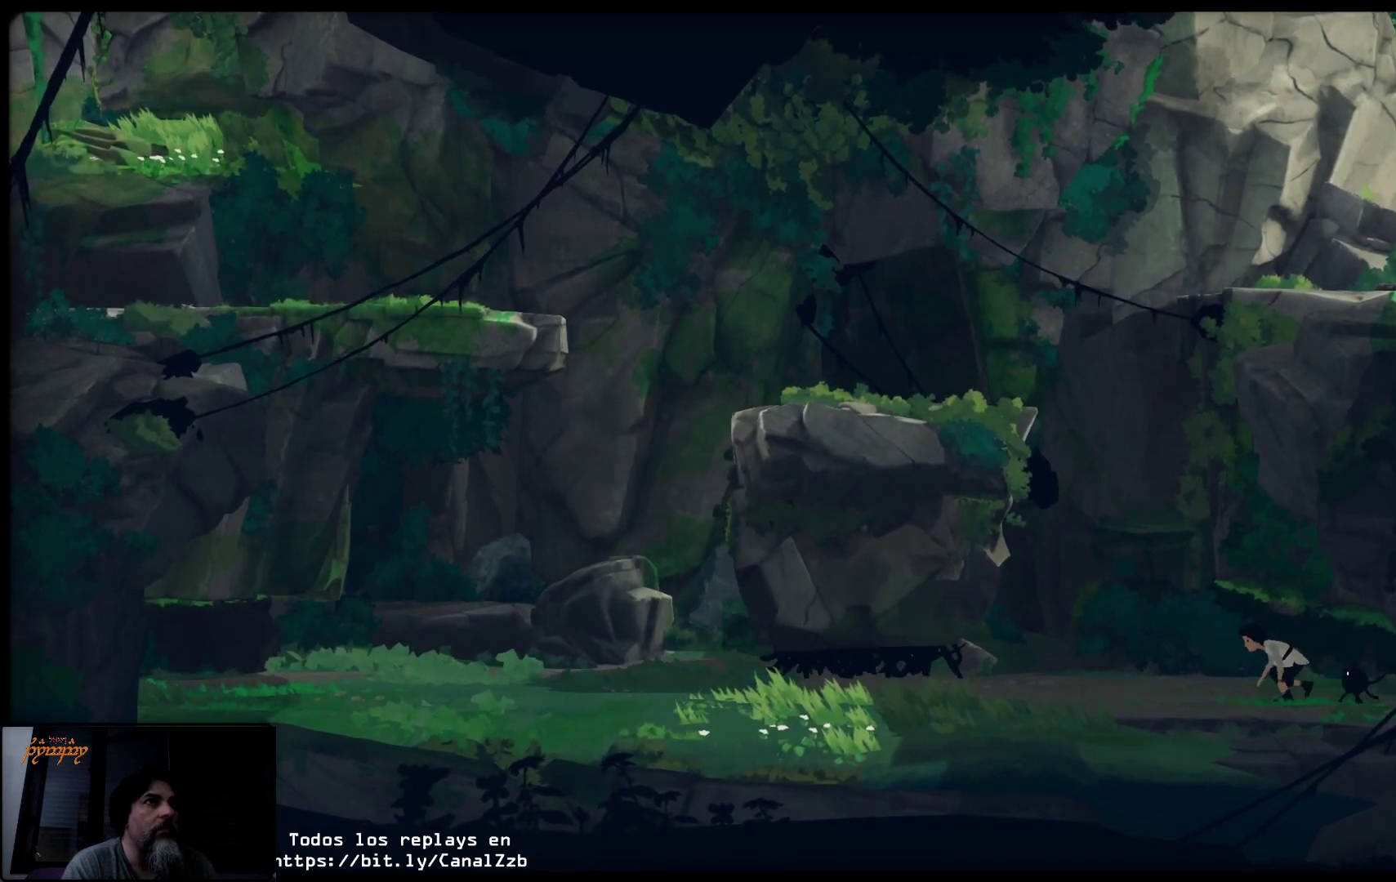
{"buttons": [], "left_stick": "left", "right_stick": "center", "events": []}
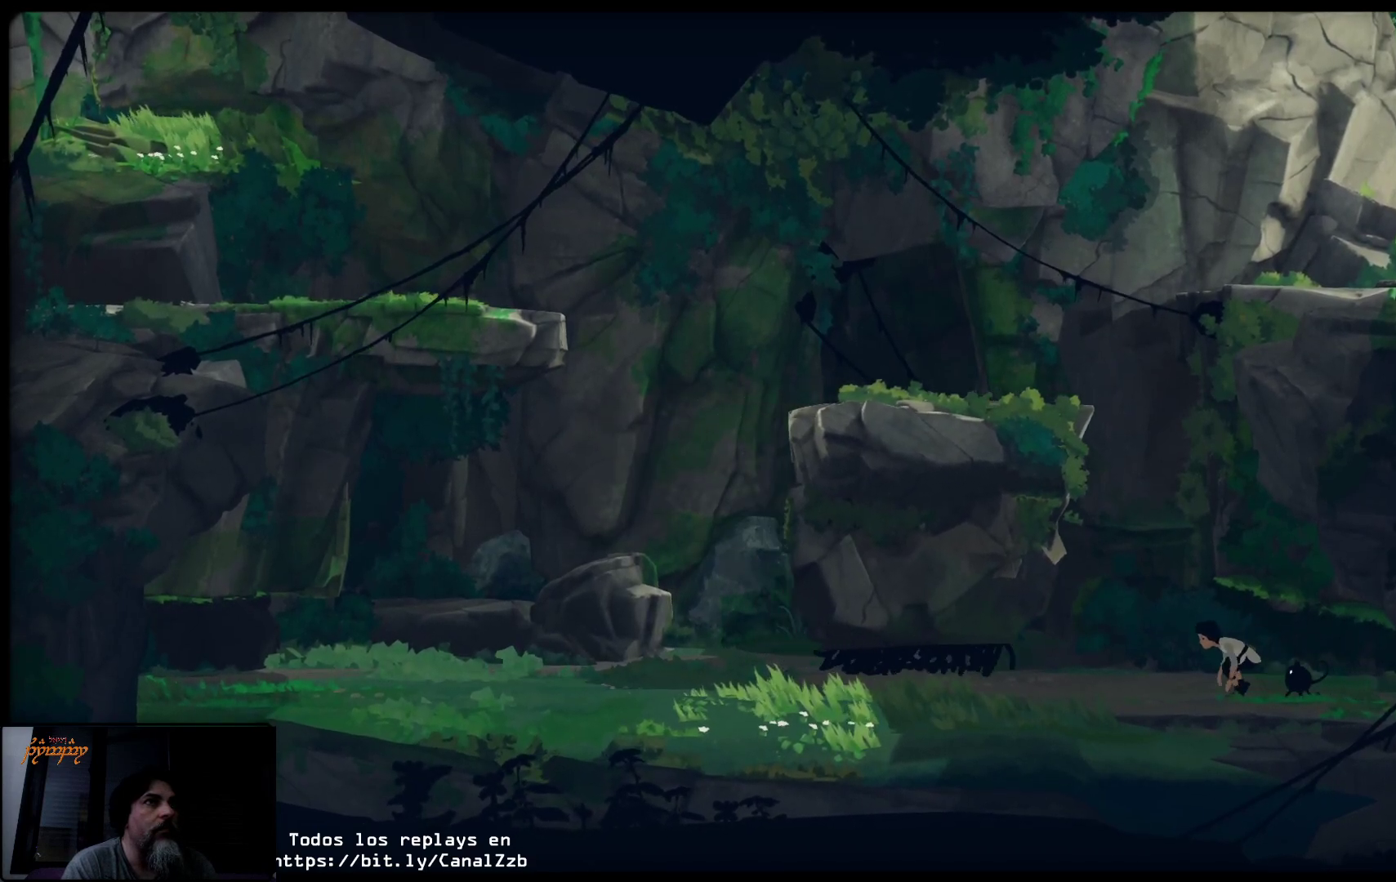
{"buttons": ["A"], "left_stick": "left", "right_stick": "center", "events": [[450, "A", "down"]]}
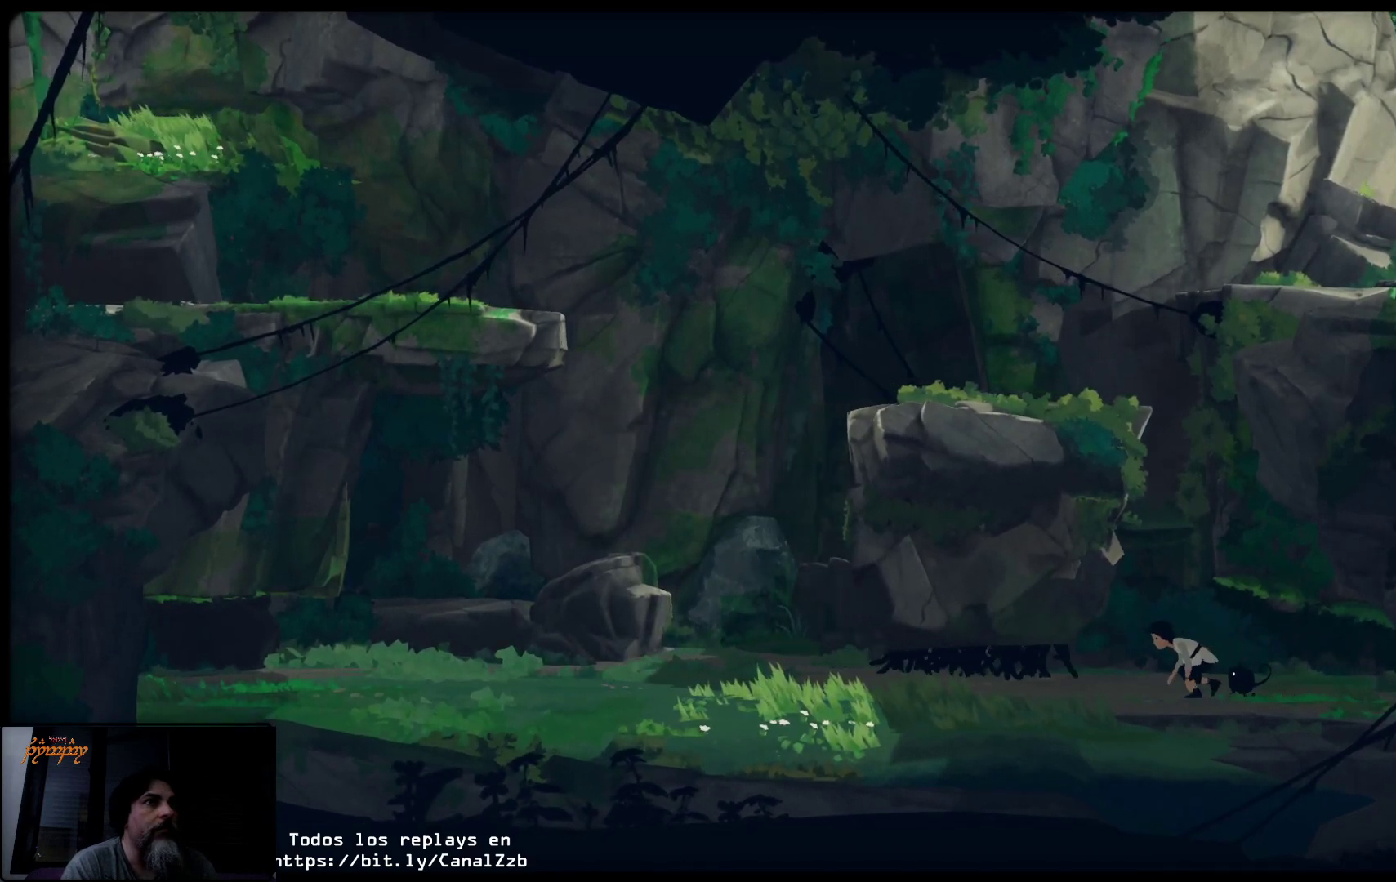
{"buttons": ["A"], "left_stick": "up-left", "right_stick": "center", "events": [[117, "A", "up"], [317, "left_stick", "up-left"], [483, "A", "down"]]}
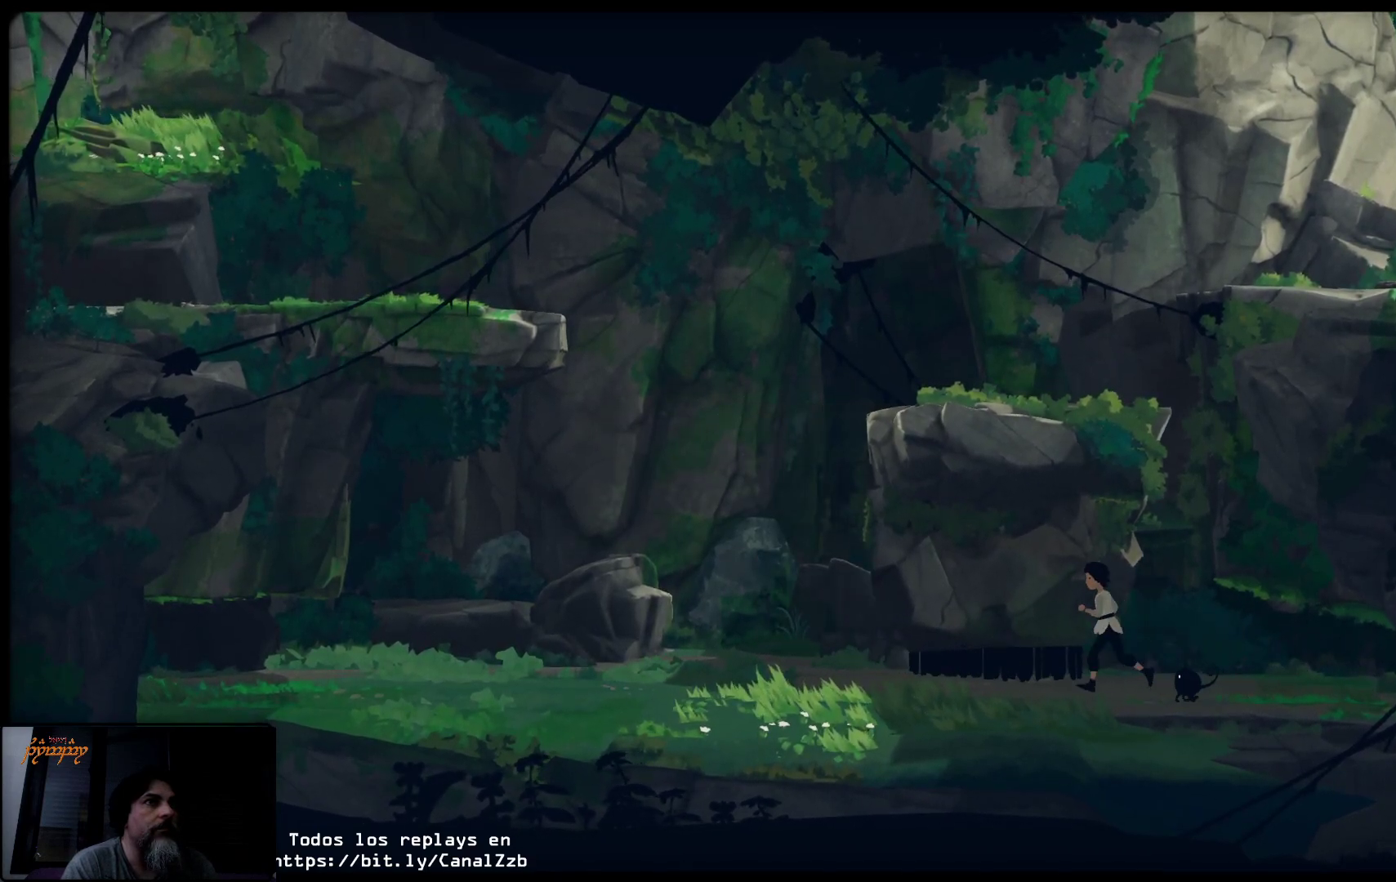
{"buttons": ["A"], "left_stick": "up-left", "right_stick": "center", "events": []}
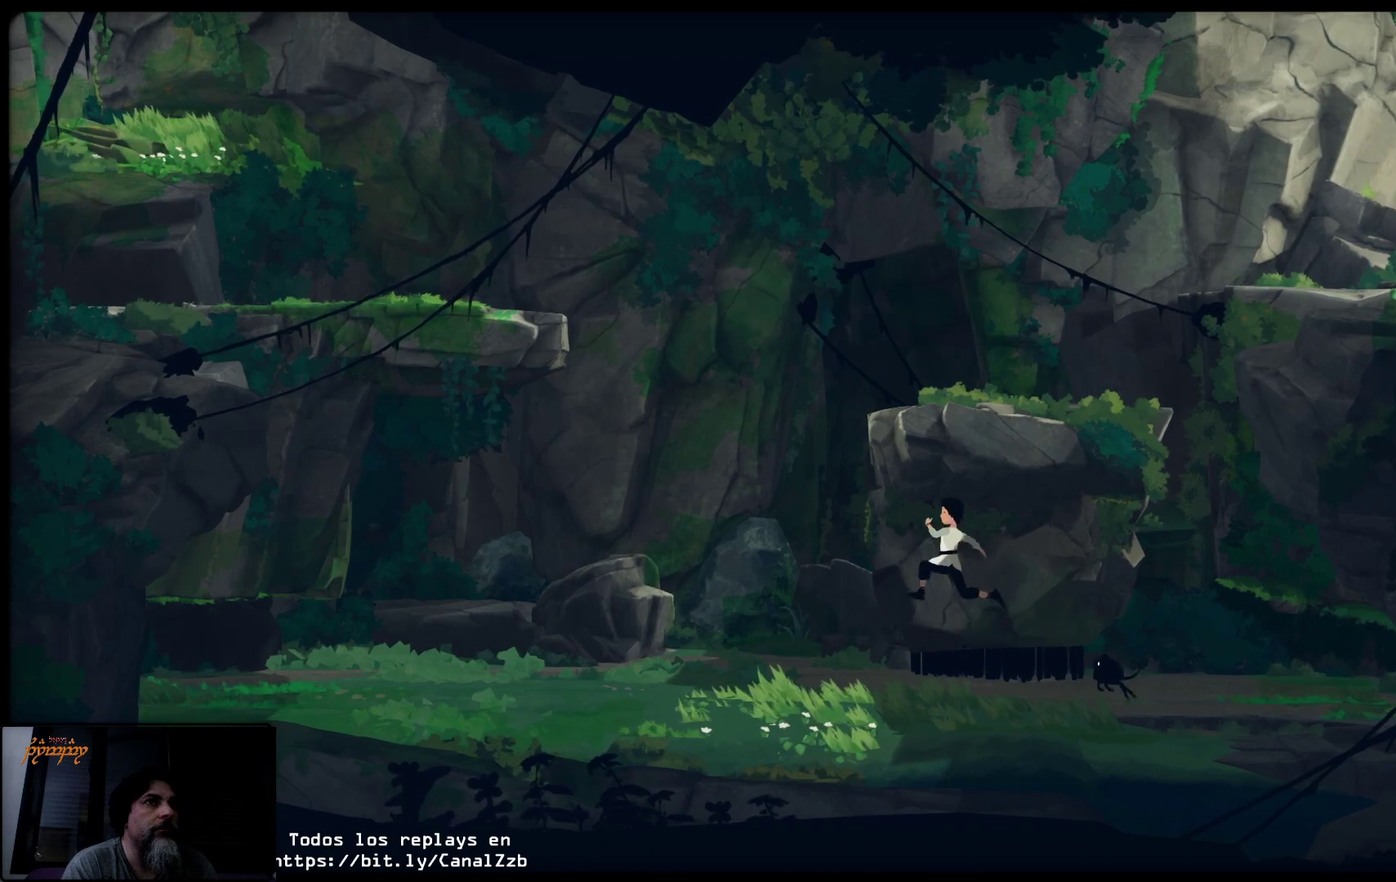
{"buttons": [], "left_stick": "up-left", "right_stick": "center", "events": [[267, "A", "up"]]}
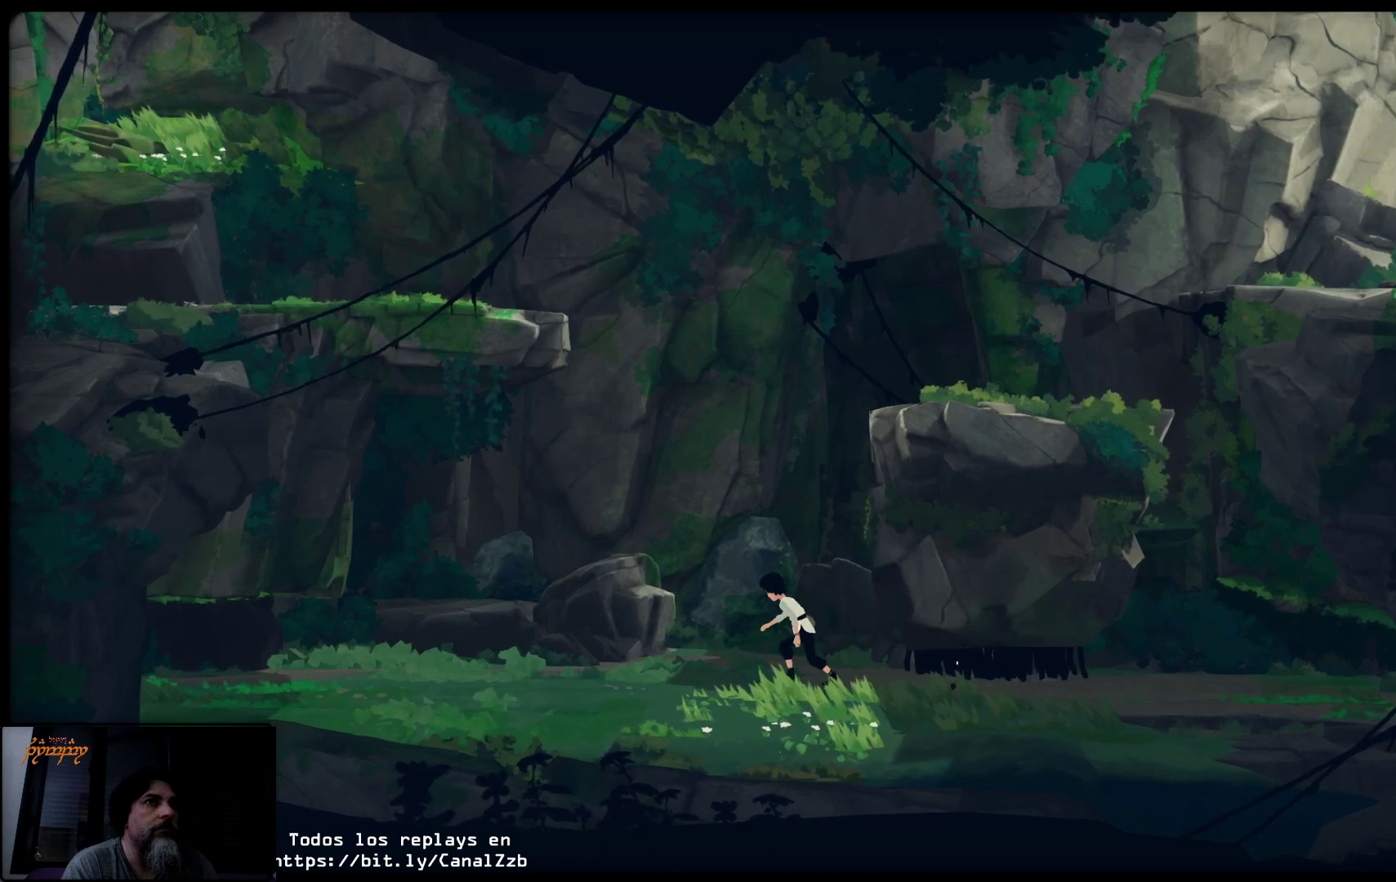
{"buttons": [], "left_stick": "up-left", "right_stick": "center", "events": []}
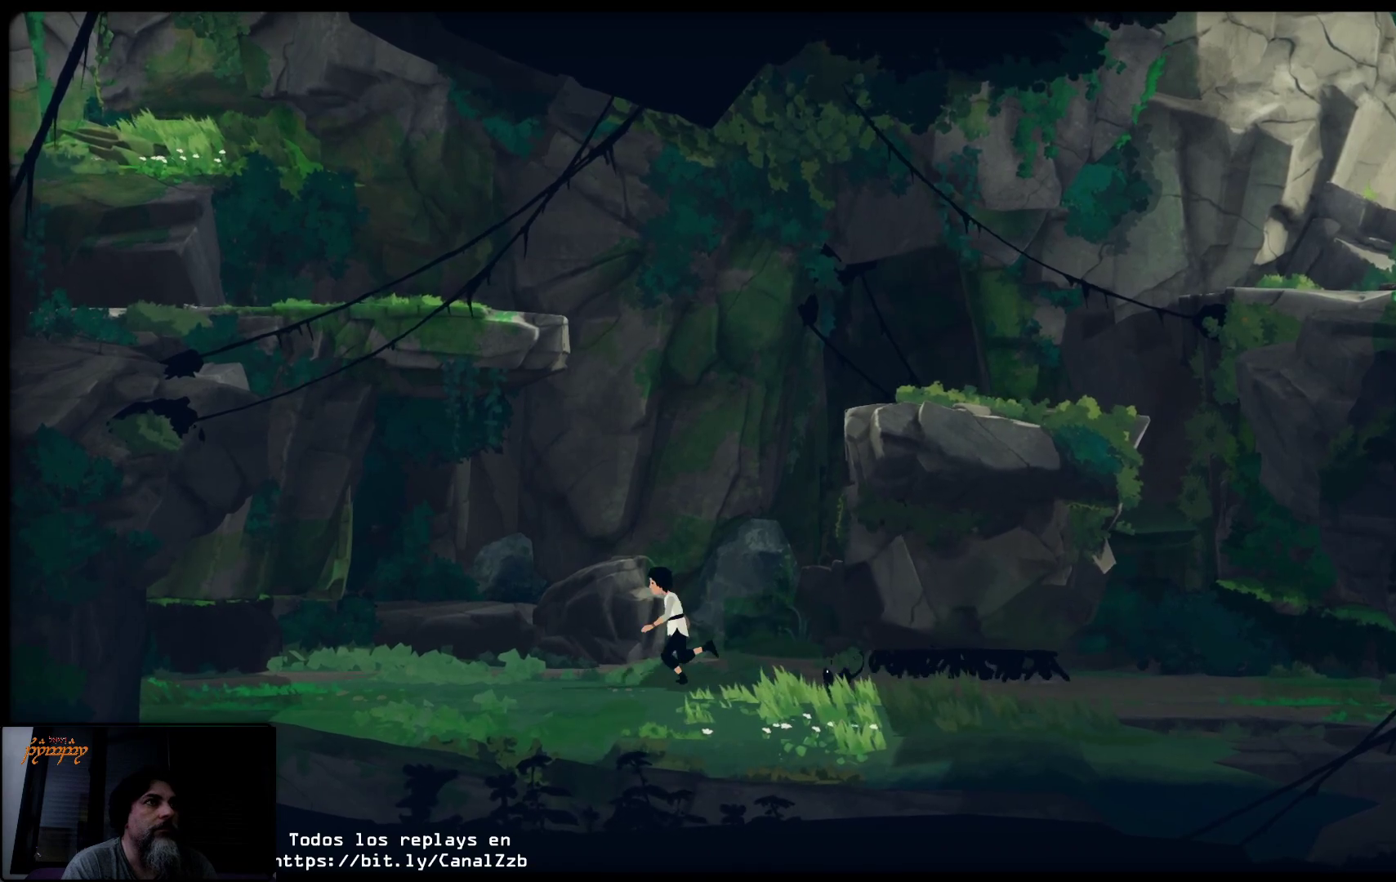
{"buttons": [], "left_stick": "up-left", "right_stick": "center", "events": []}
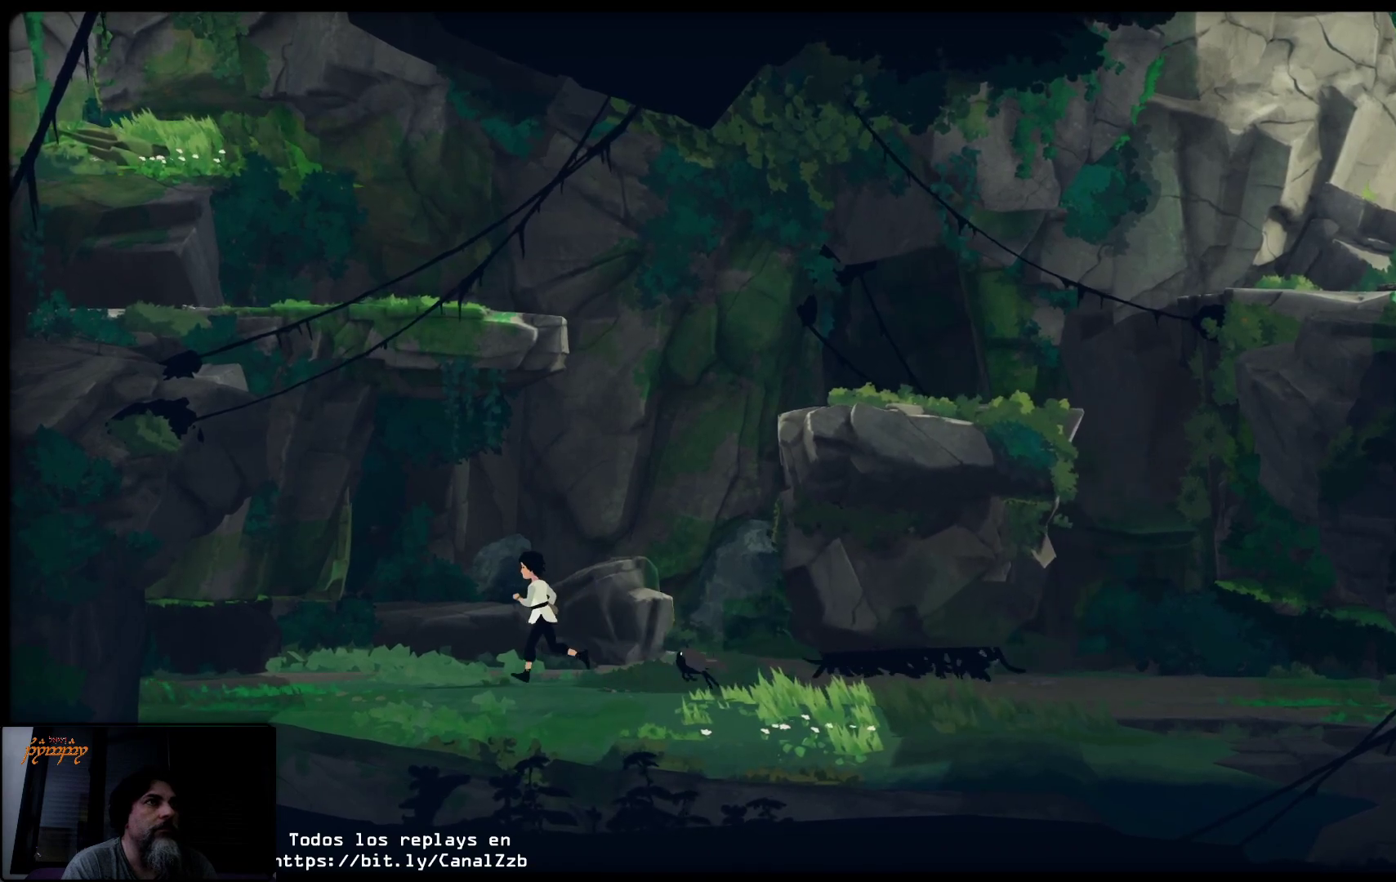
{"buttons": [], "left_stick": "up-left", "right_stick": "center", "events": []}
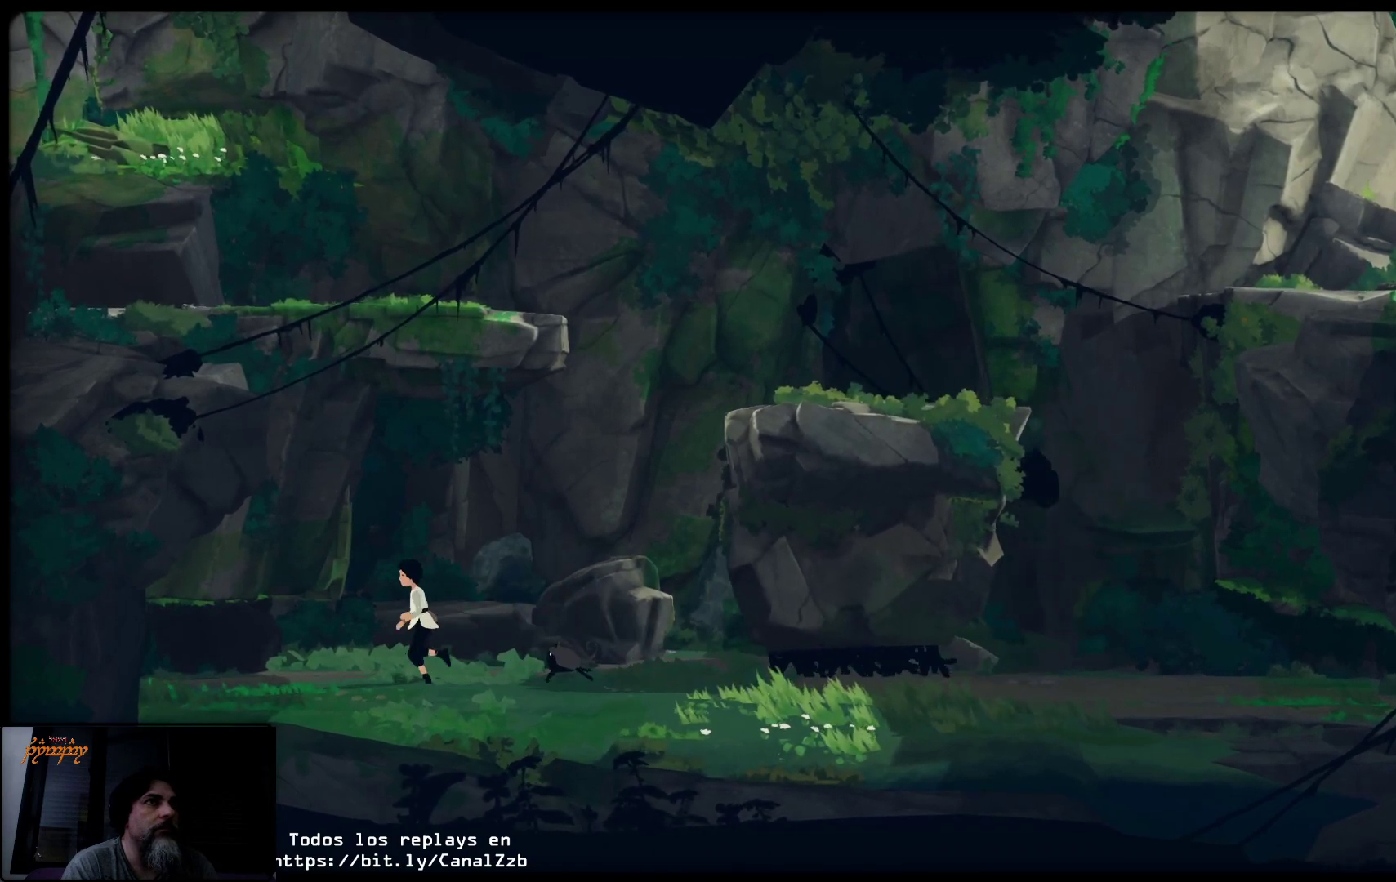
{"buttons": ["L2"], "left_stick": "up-left", "right_stick": "center", "events": [[100, "L2", "down"]]}
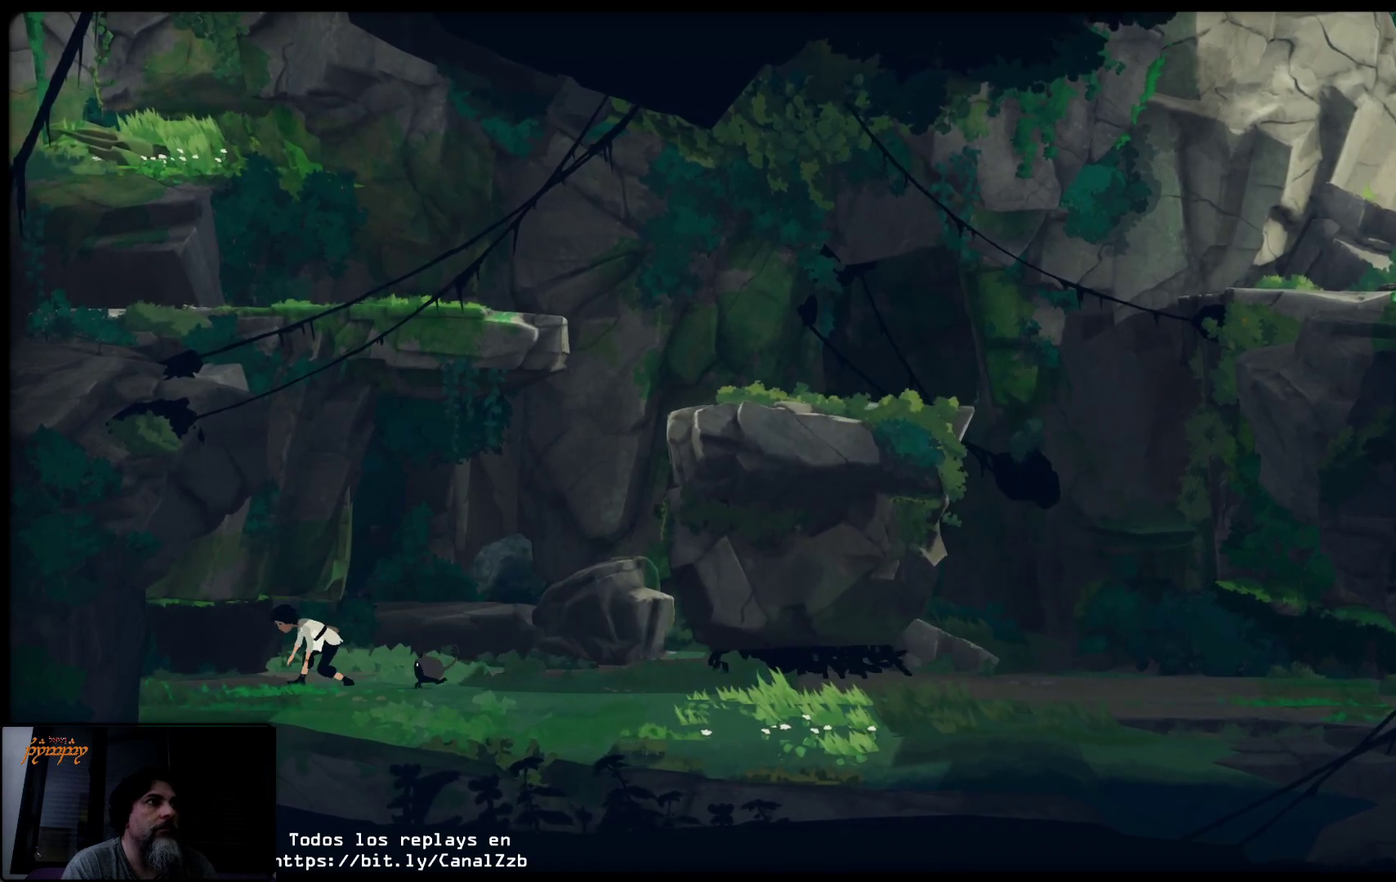
{"buttons": ["L2"], "left_stick": "up-left", "right_stick": "center", "events": []}
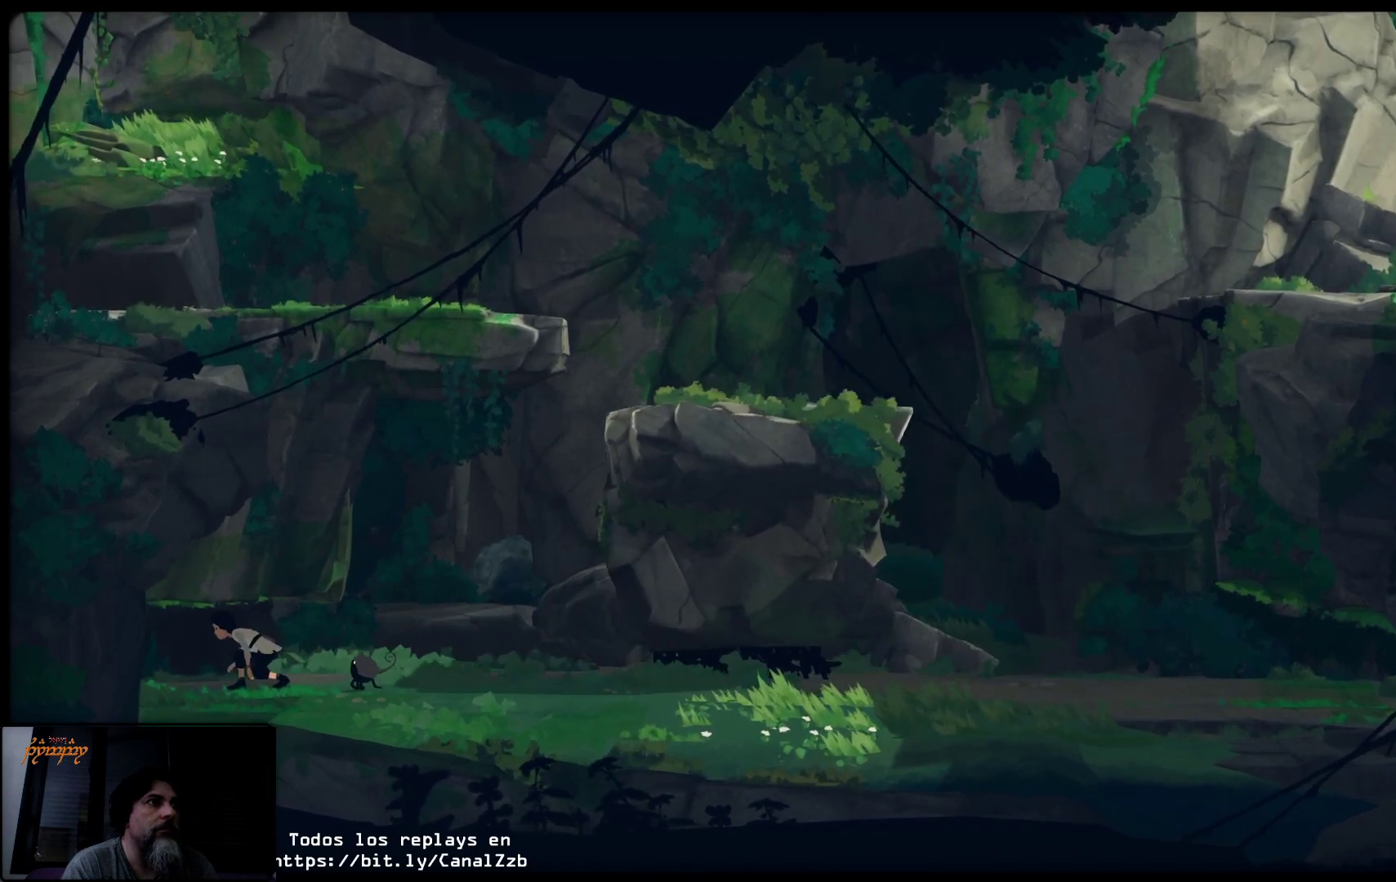
{"buttons": ["L2"], "left_stick": "up-left", "right_stick": "center", "events": []}
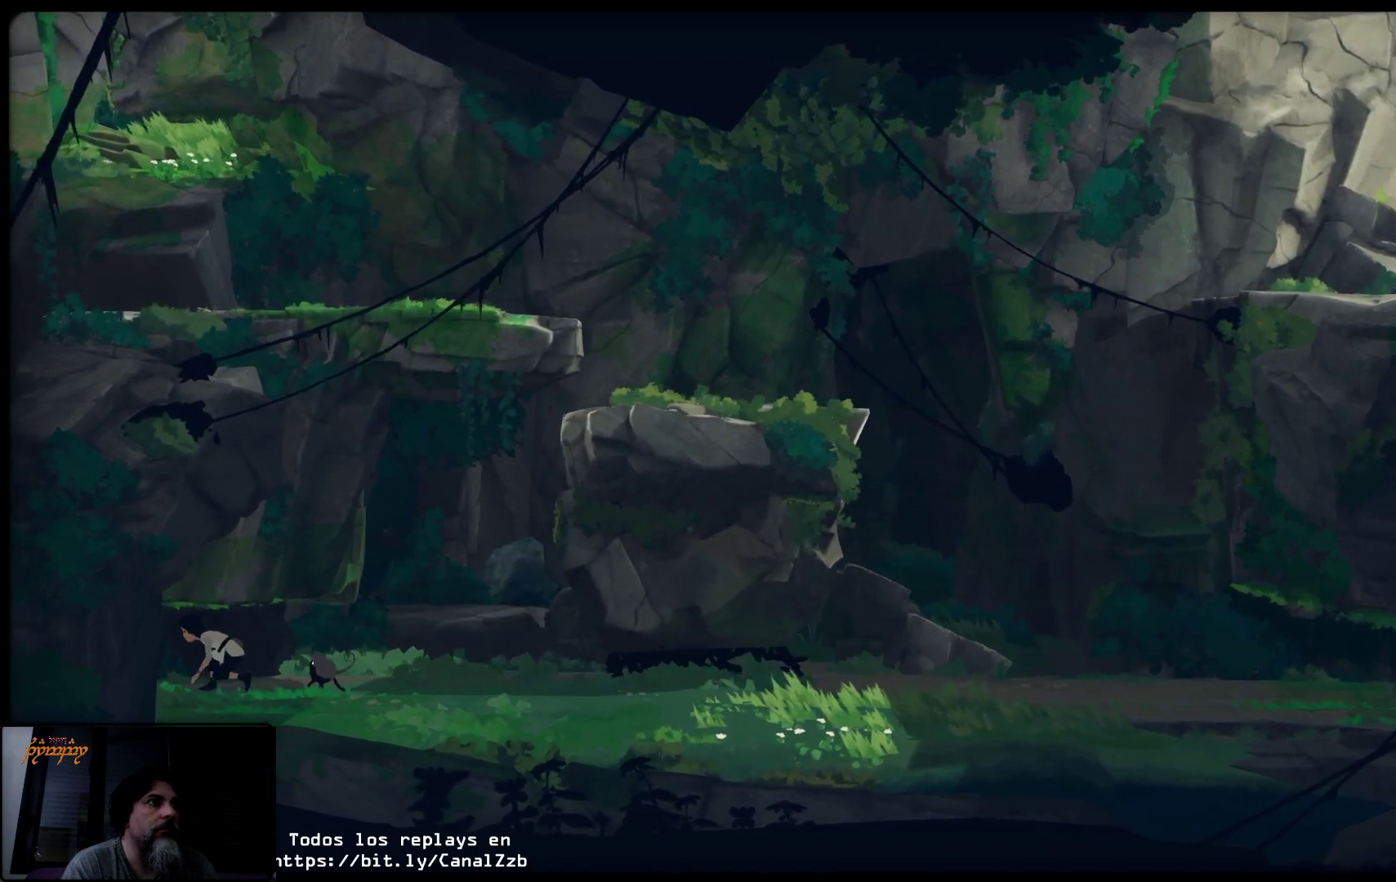
{"buttons": ["L2"], "left_stick": "up-left", "right_stick": "center", "events": []}
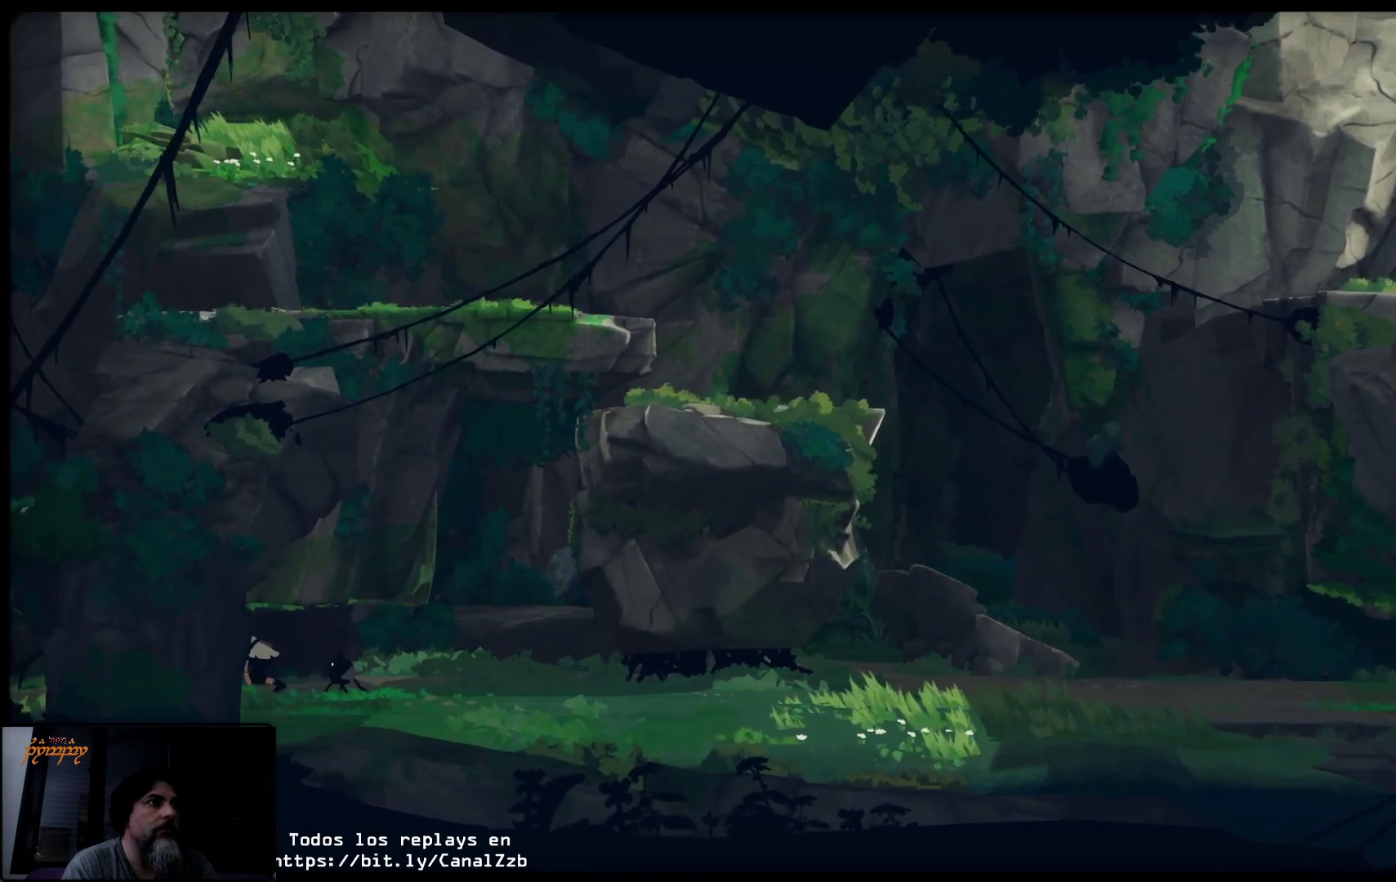
{"buttons": ["L2"], "left_stick": "up-left", "right_stick": "center", "events": []}
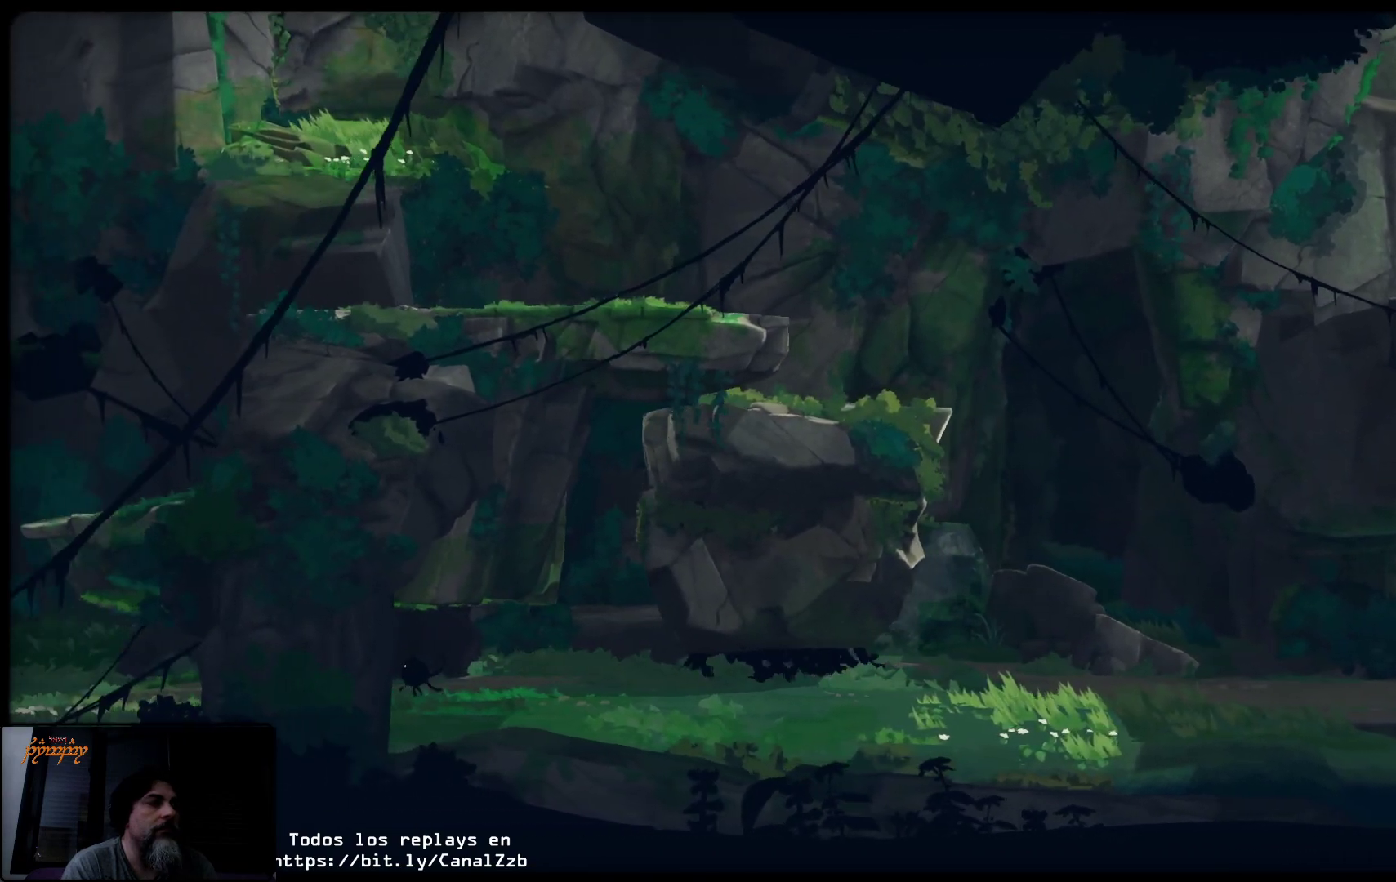
{"buttons": ["L2"], "left_stick": "up-left", "right_stick": "center", "events": []}